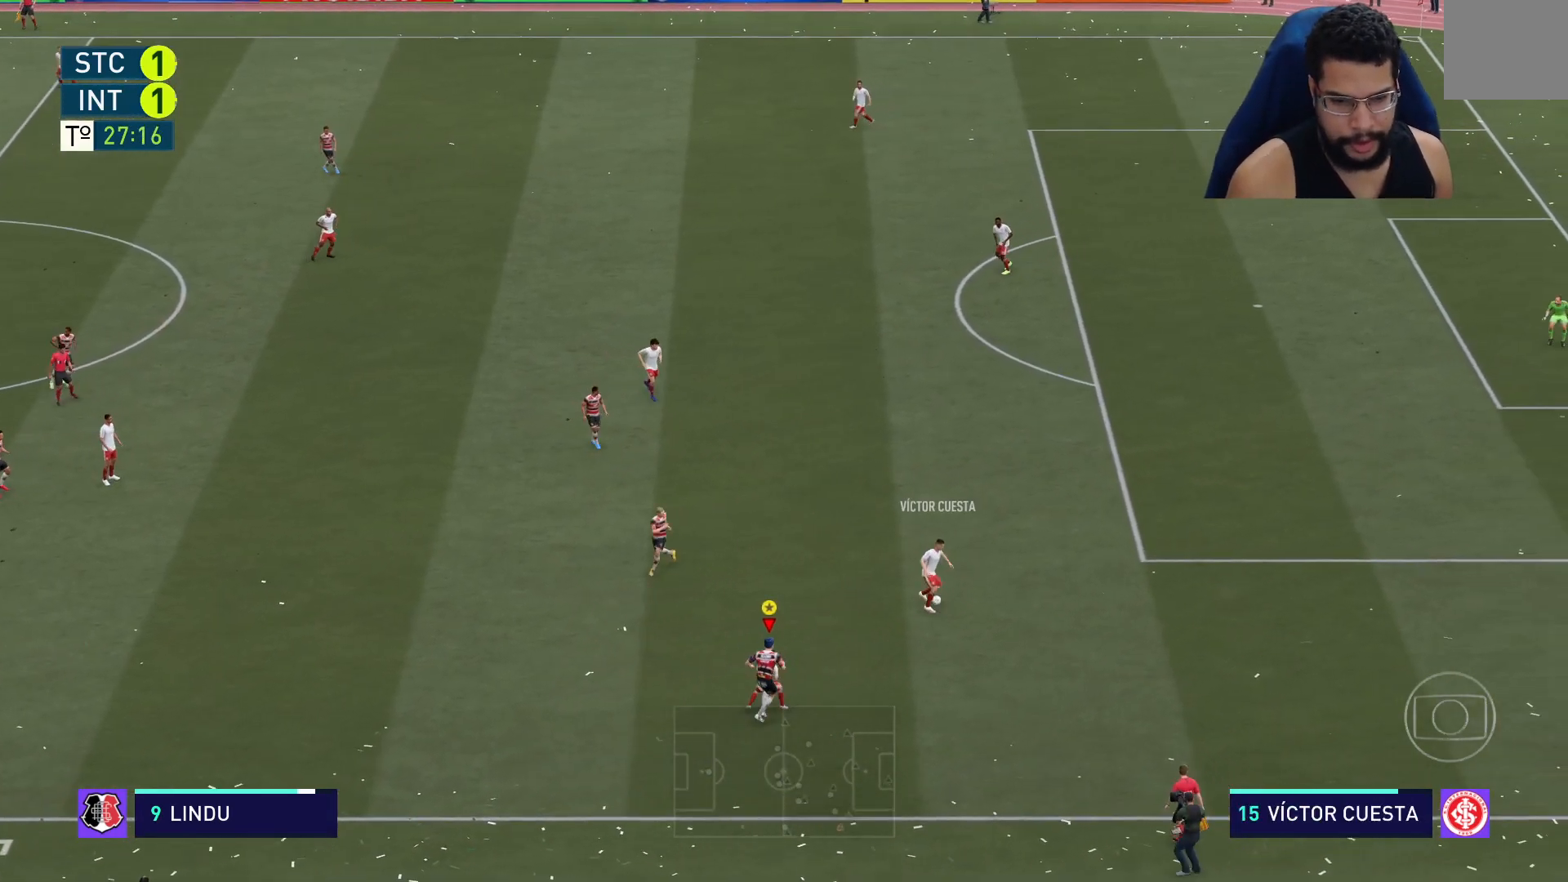
Gameplay with a controller (Xbox layout); each line is a JSON object with the inputs held at the frame after it. "events" lists button and stick changes between this image and that frame as [ms after this image, input, new state], when the widget could be followed in between.
{"buttons": ["L2", "R2"], "left_stick": "up", "right_stick": "center", "events": [[100, "L2", "down"], [217, "left_stick", "up"]]}
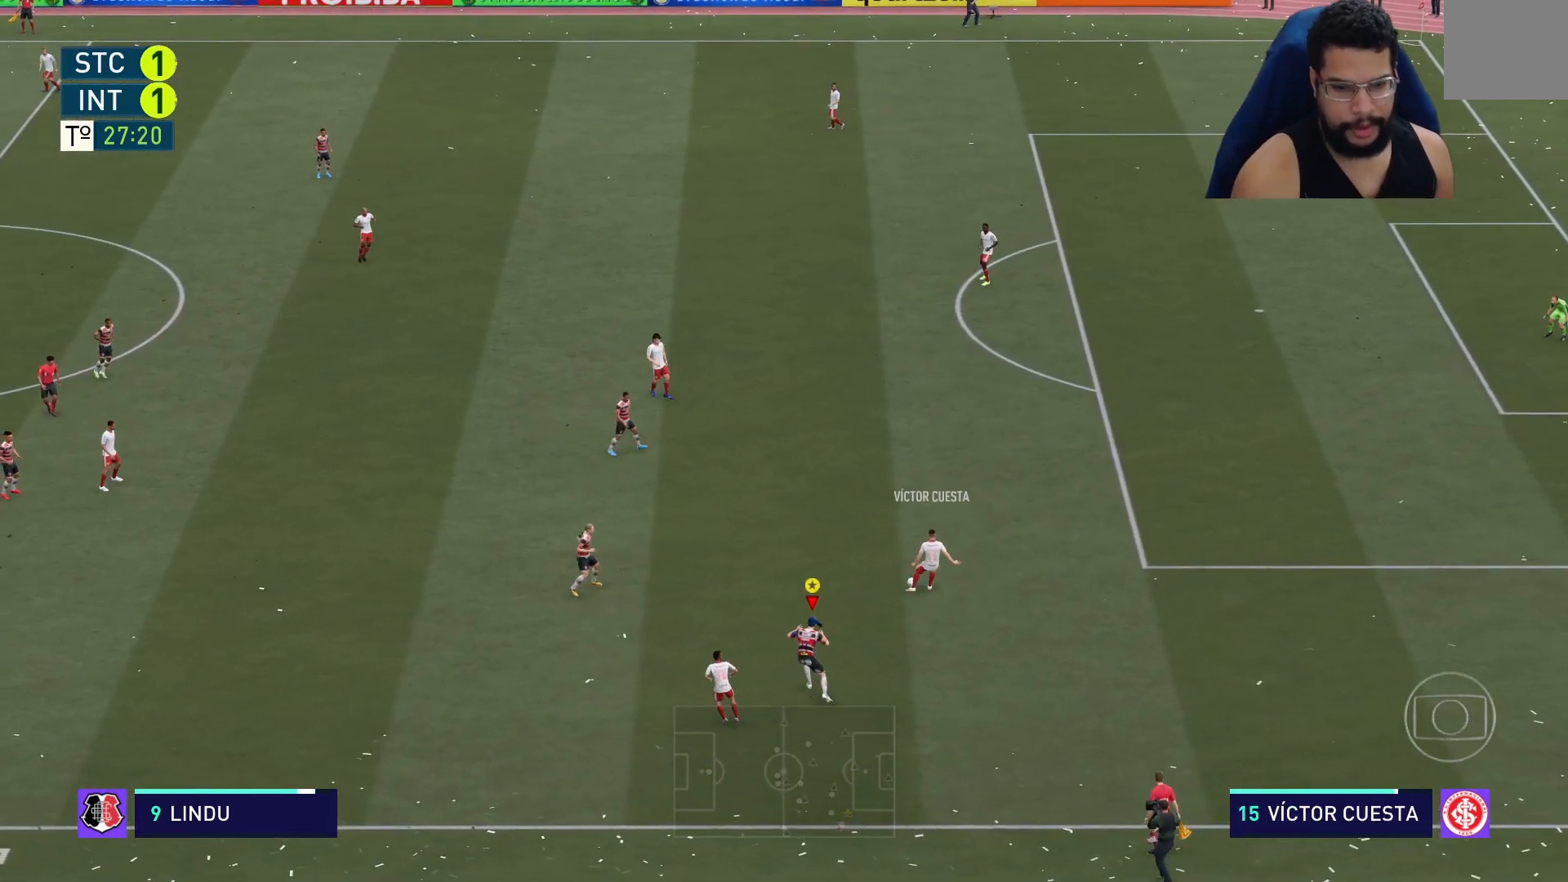
{"buttons": ["L2", "R2"], "left_stick": "up", "right_stick": "center", "events": [[17, "left_stick", "up-left"], [67, "L2", "up"], [150, "L1", "down"], [217, "L1", "up"], [233, "left_stick", "up-right"], [283, "L2", "down"], [500, "left_stick", "up"]]}
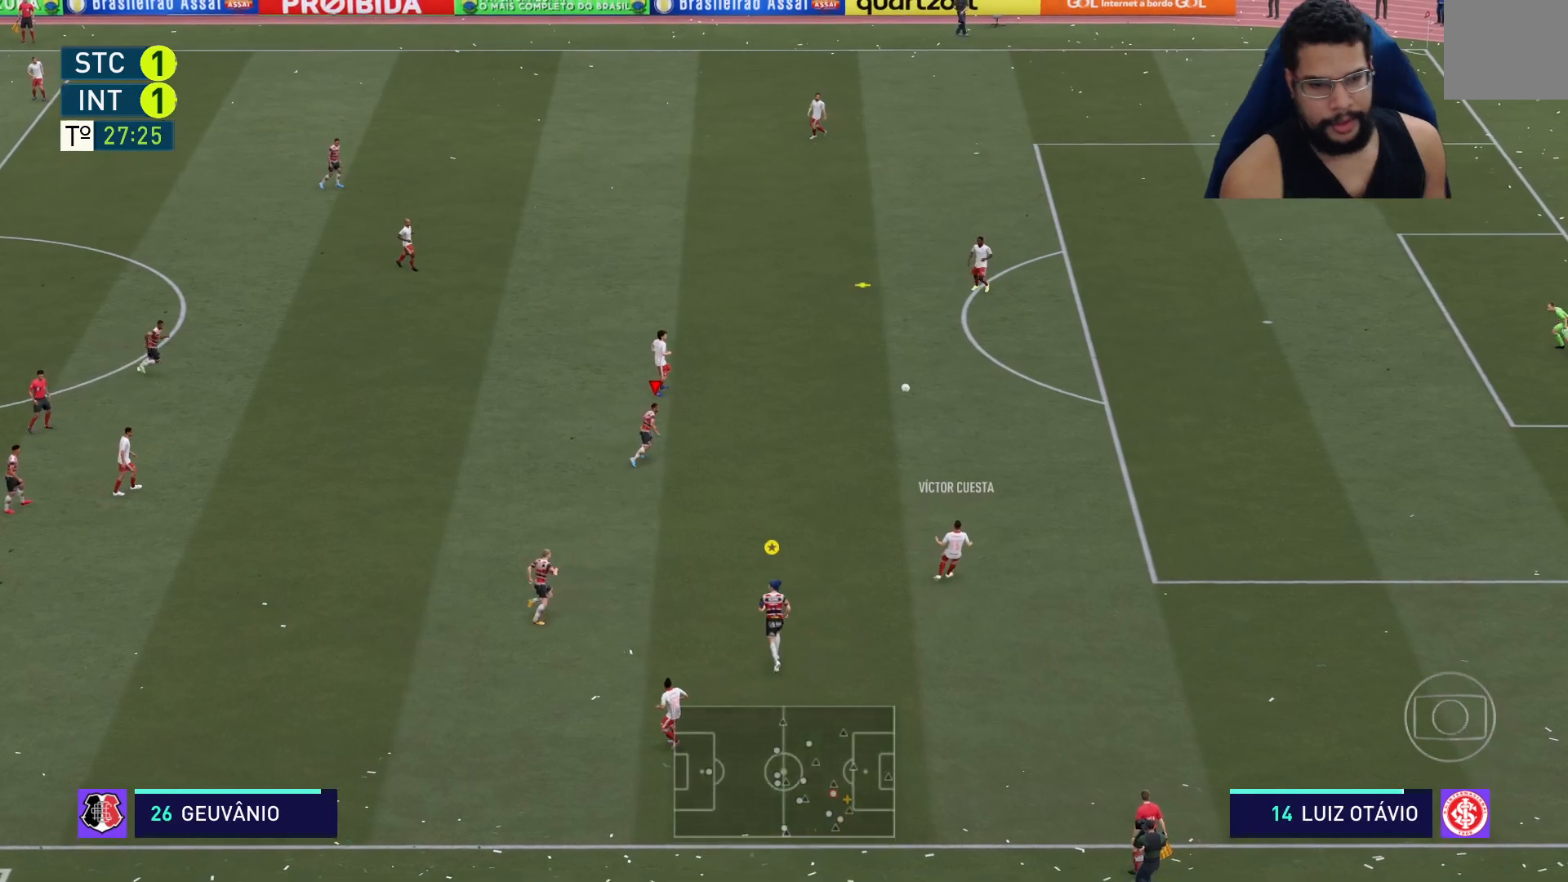
{"buttons": ["R2"], "left_stick": "up", "right_stick": "center", "events": [[317, "L2", "up"]]}
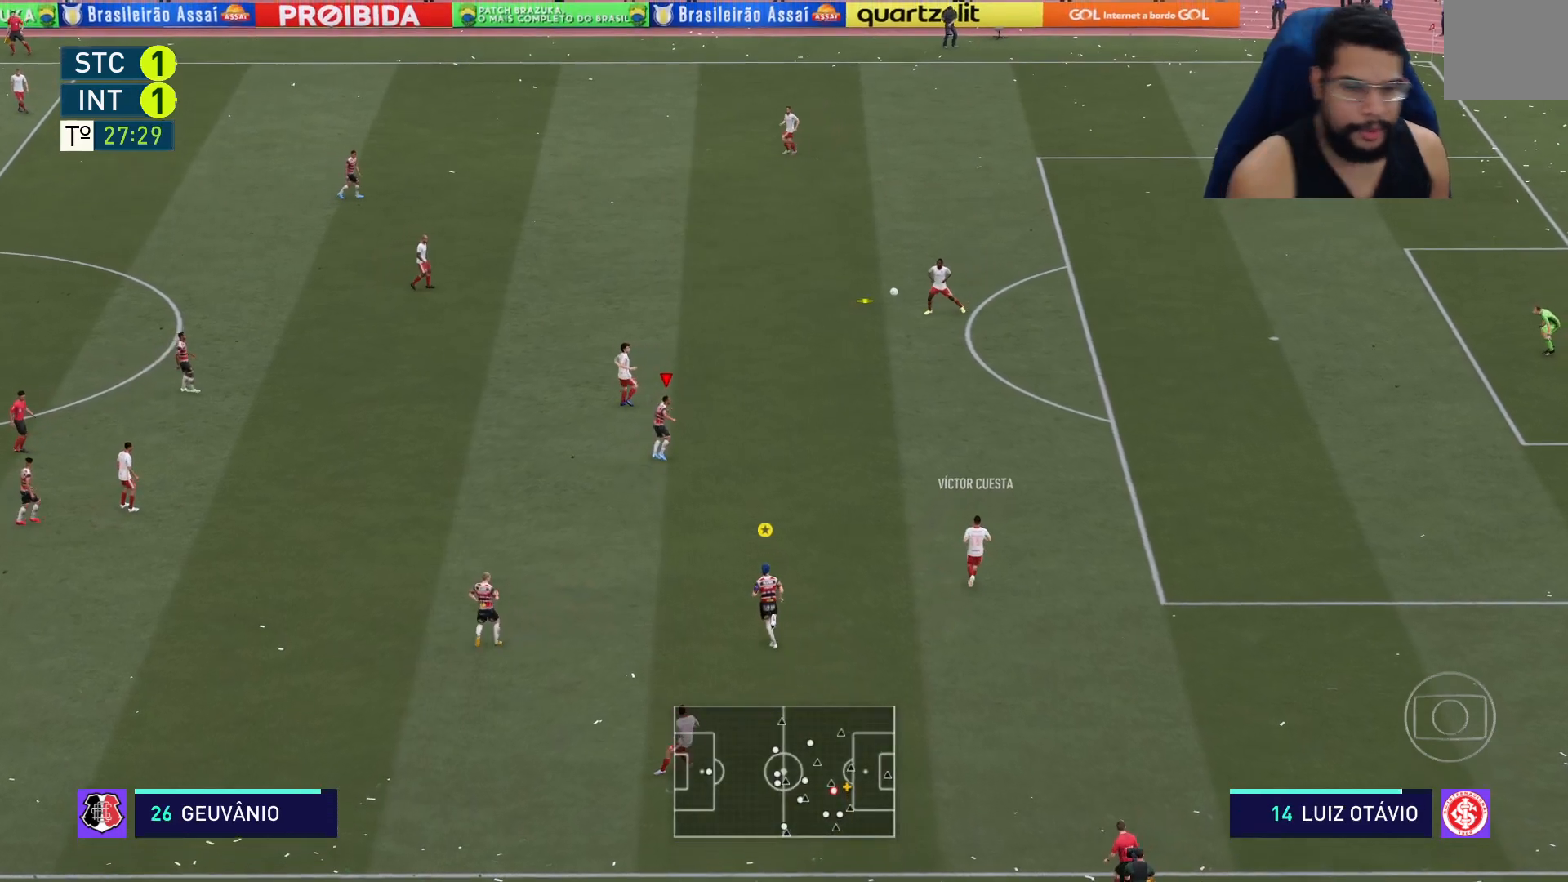
{"buttons": ["R2"], "left_stick": "up", "right_stick": "center", "events": []}
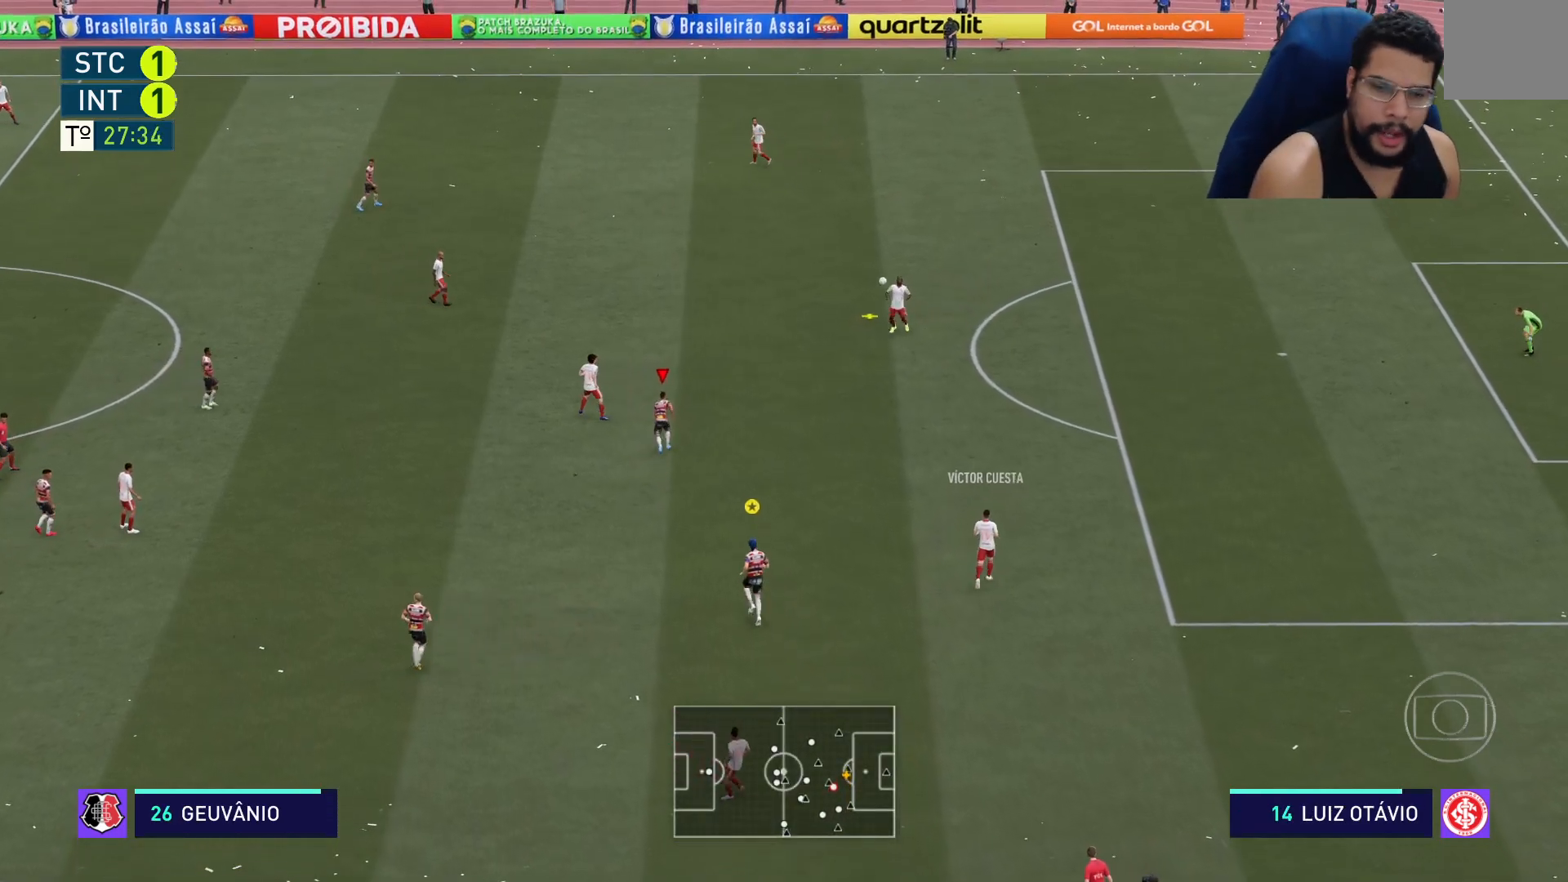
{"buttons": ["R2"], "left_stick": "up", "right_stick": "center", "events": []}
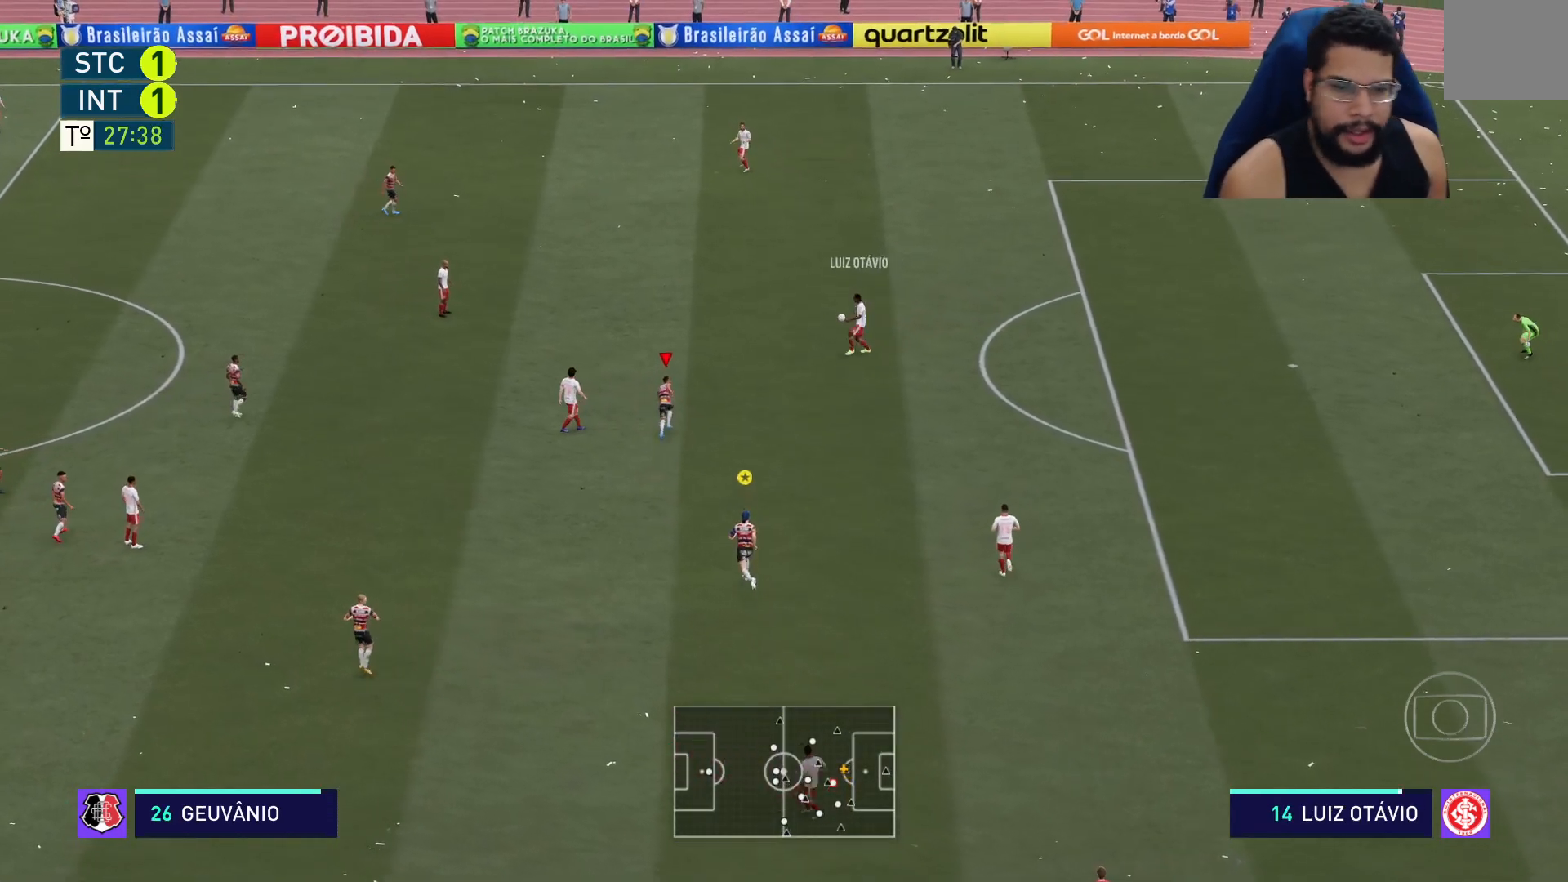
{"buttons": ["R2"], "left_stick": "up", "right_stick": "center", "events": []}
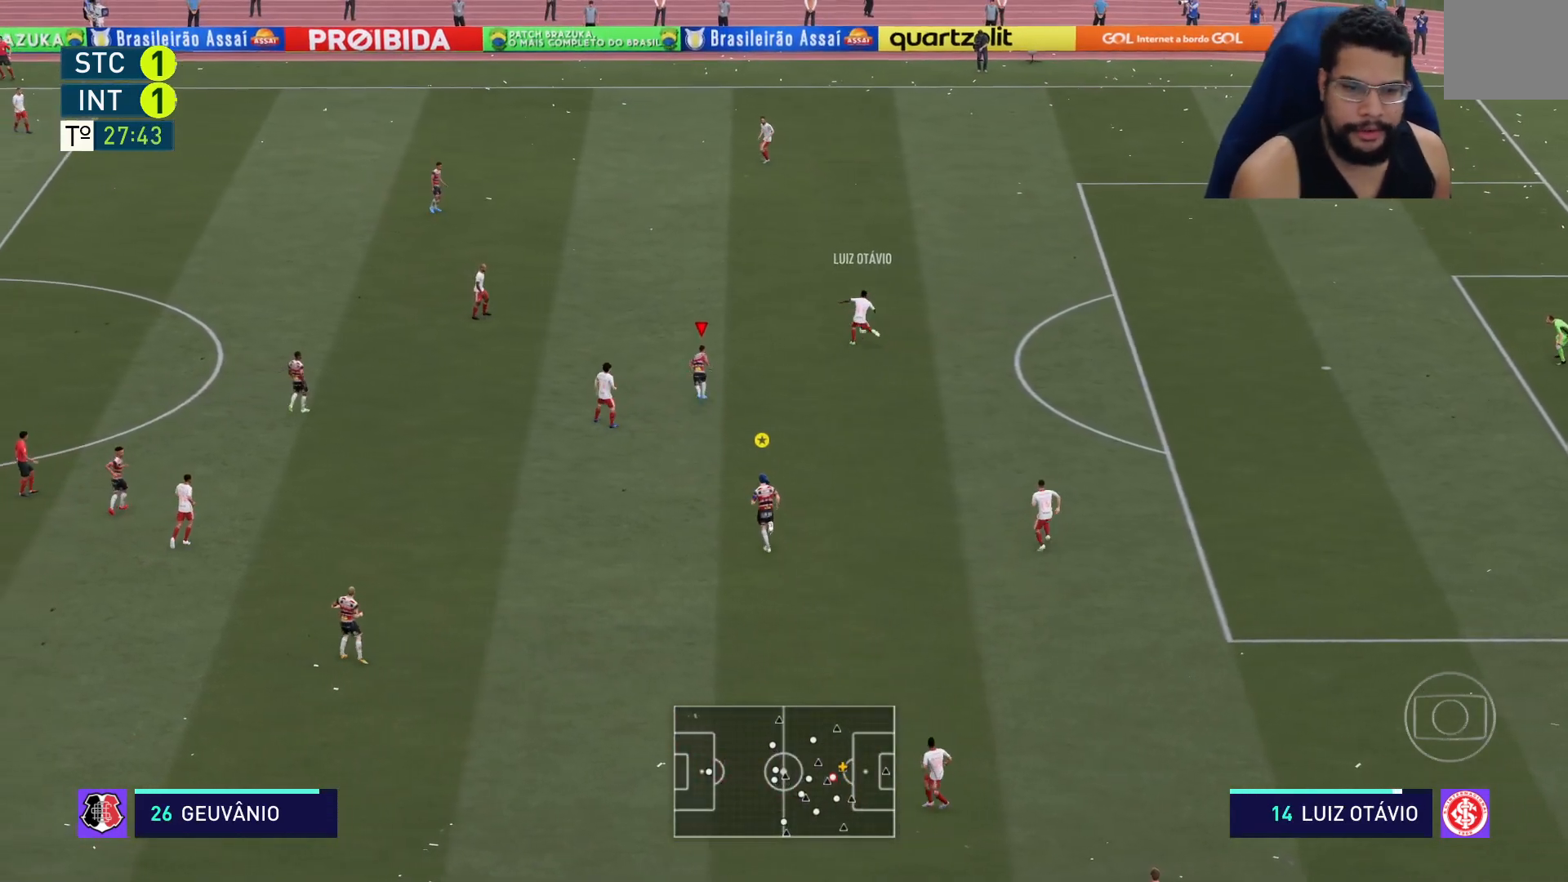
{"buttons": ["R2"], "left_stick": "up", "right_stick": "center", "events": []}
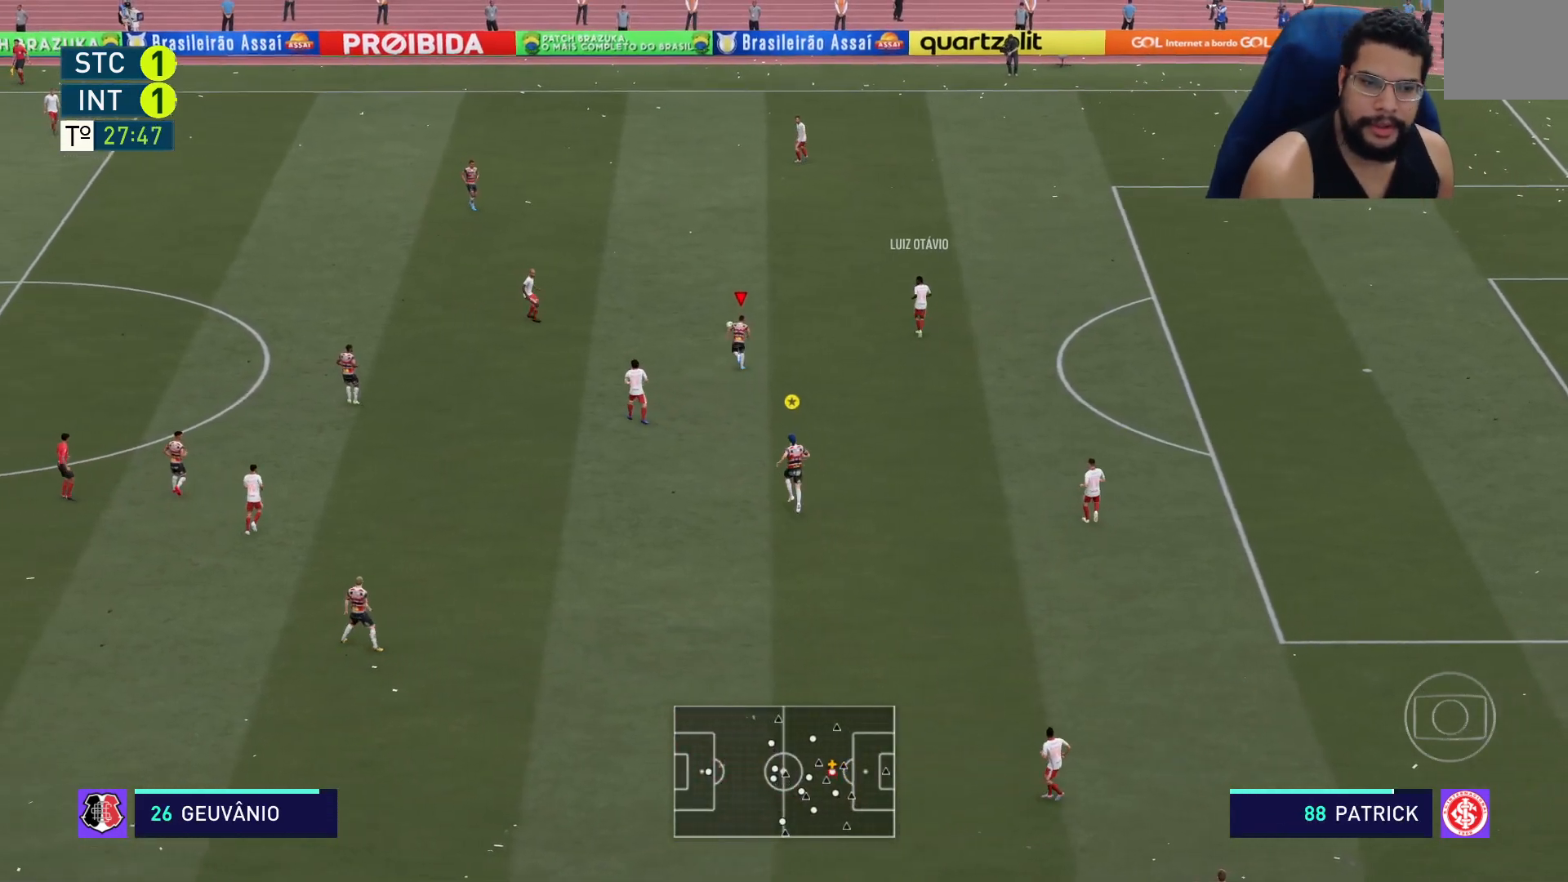
{"buttons": ["R2"], "left_stick": "up", "right_stick": "center", "events": [[167, "L1", "down"], [233, "L1", "up"], [300, "L2", "down"], [500, "L2", "up"]]}
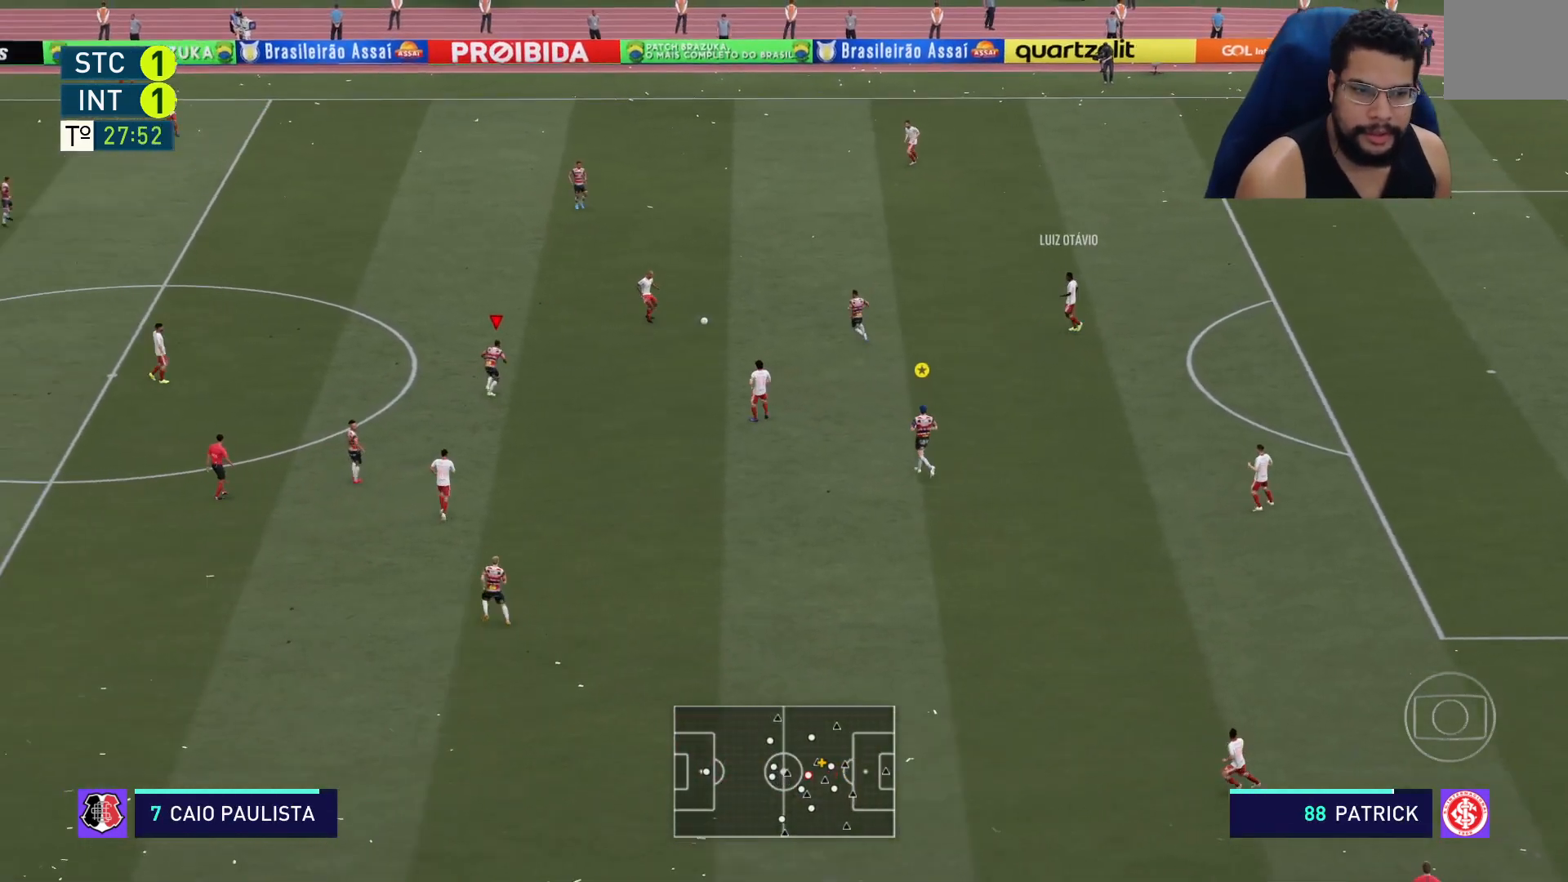
{"buttons": ["R2"], "left_stick": "up", "right_stick": "center", "events": []}
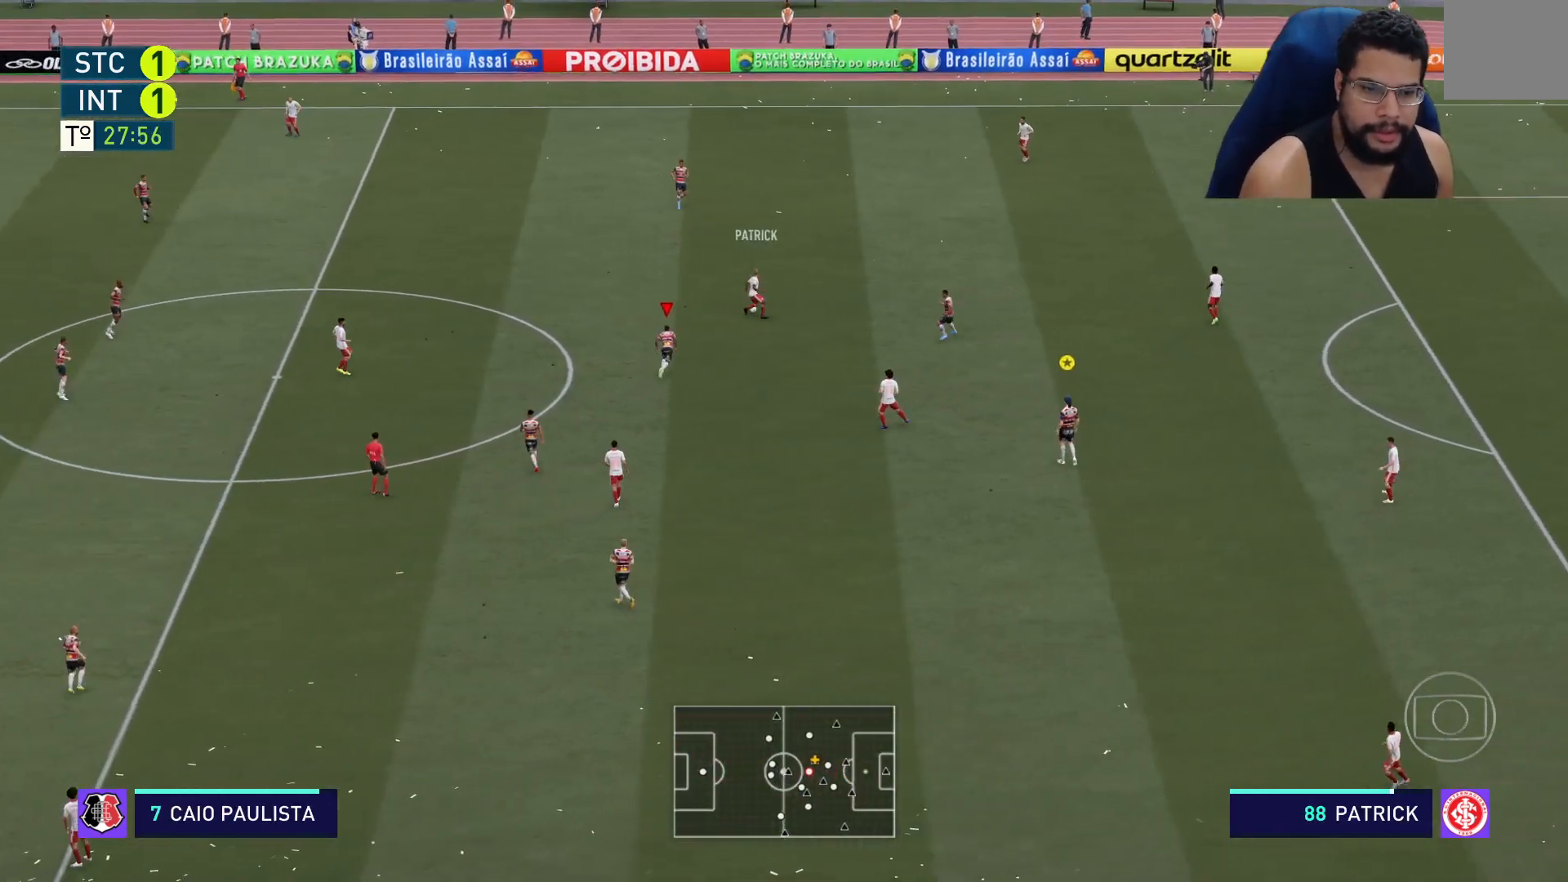
{"buttons": ["R2"], "left_stick": "up", "right_stick": "center", "events": []}
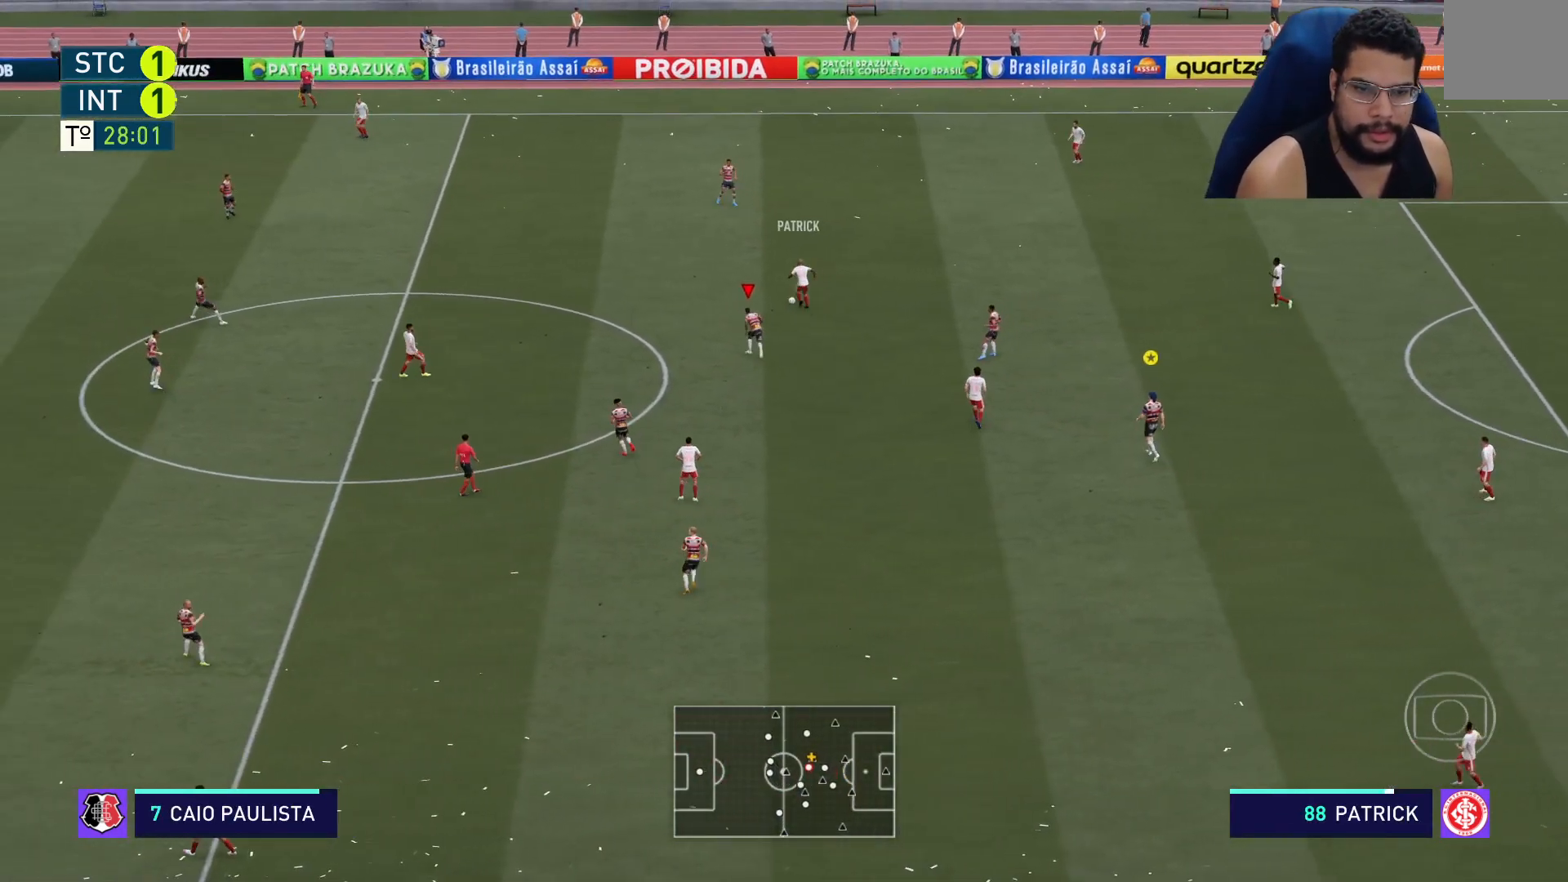
{"buttons": ["R2"], "left_stick": "up", "right_stick": "center", "events": []}
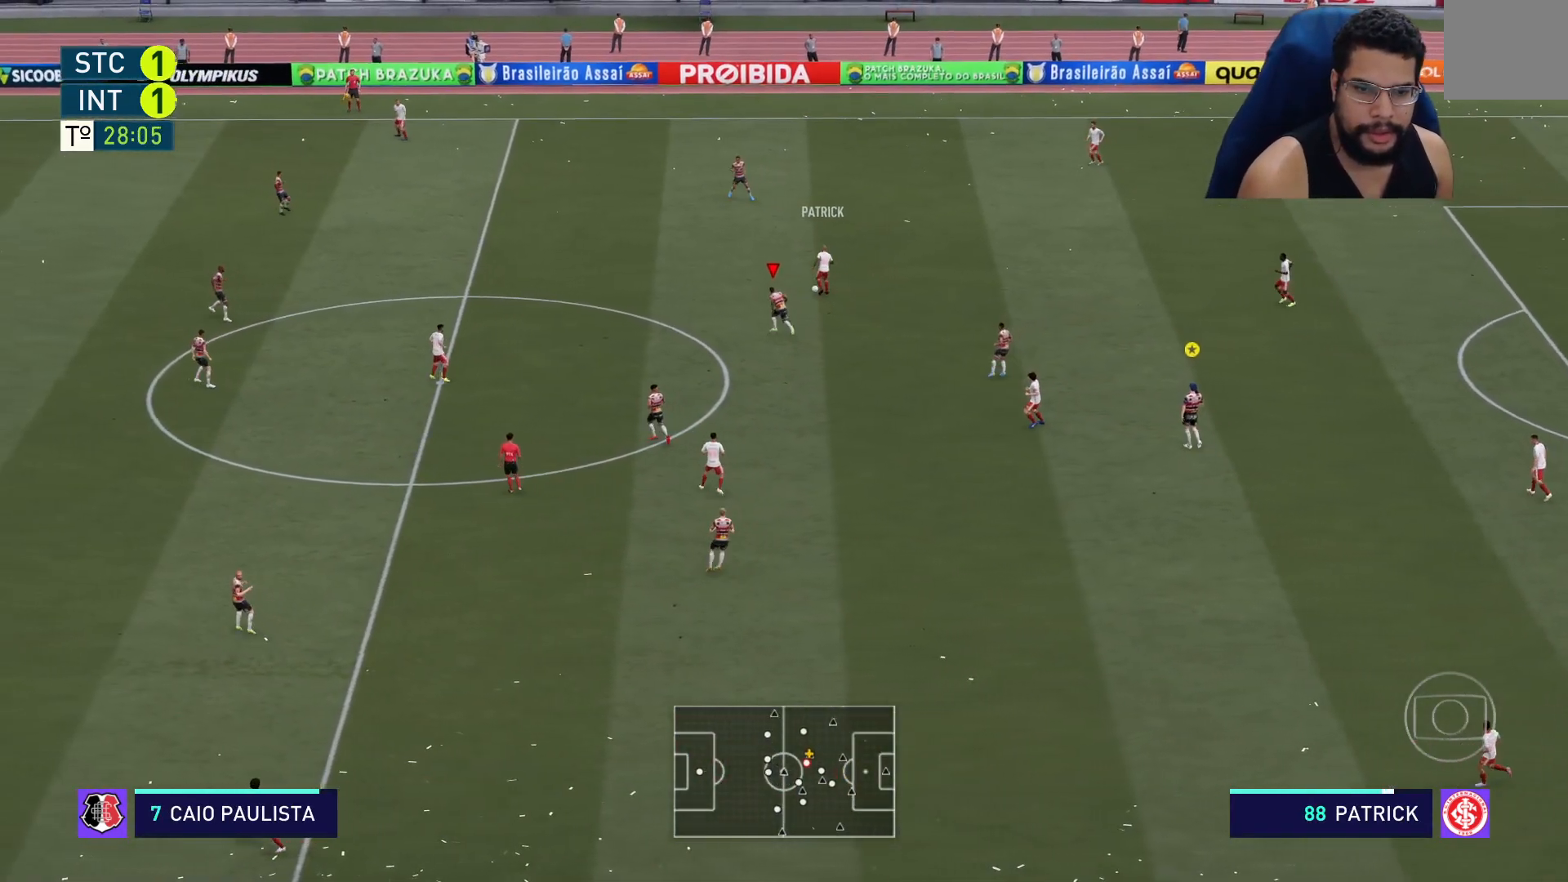
{"buttons": ["R2"], "left_stick": "up", "right_stick": "center", "events": []}
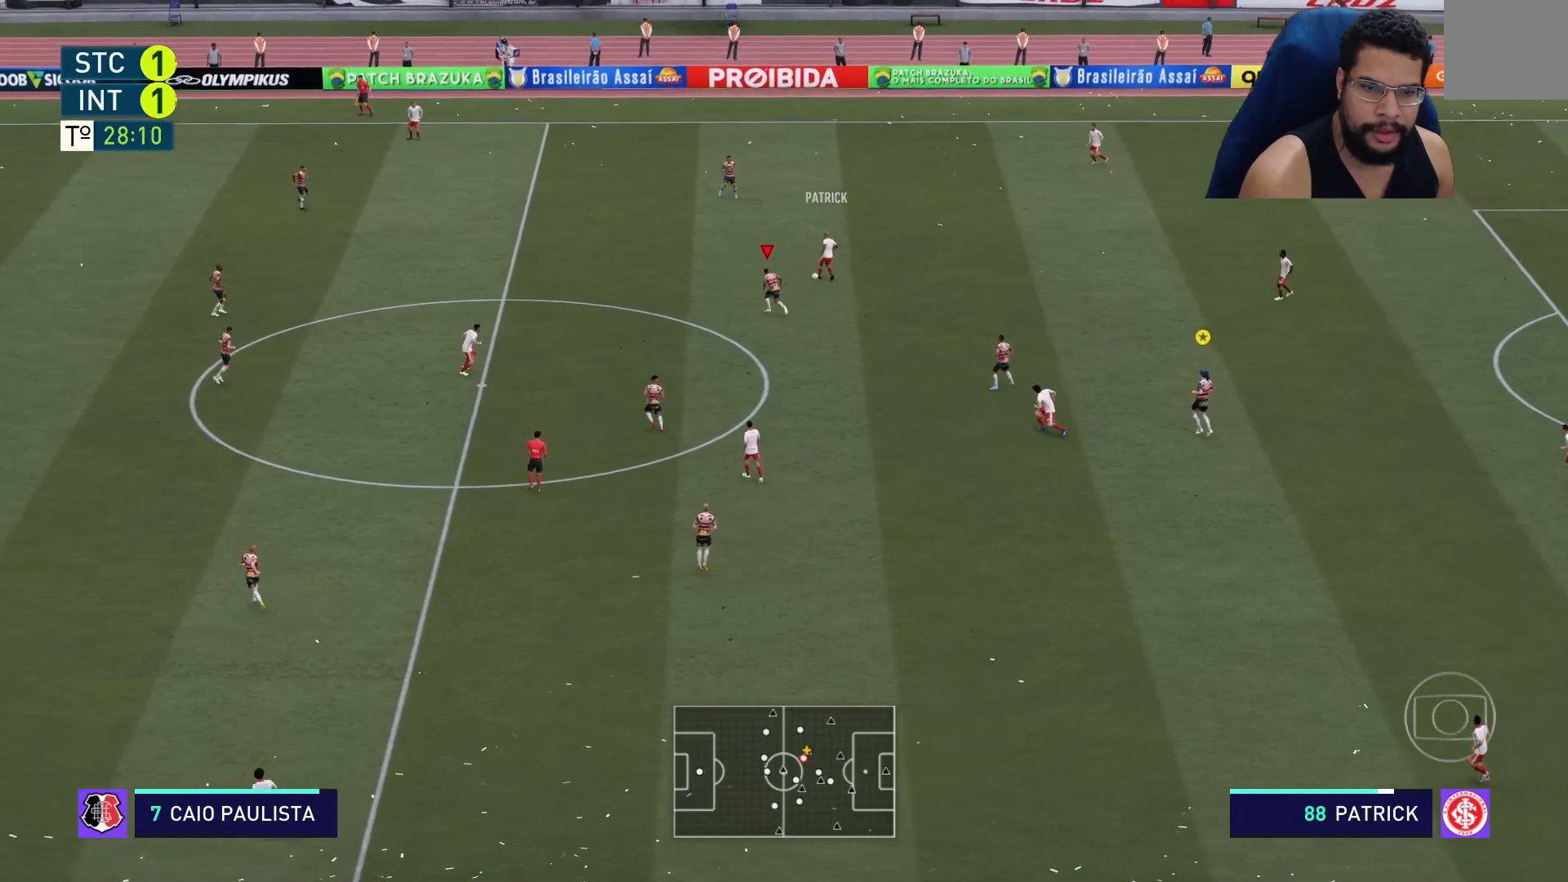
{"buttons": ["R2"], "left_stick": "up", "right_stick": "center", "events": []}
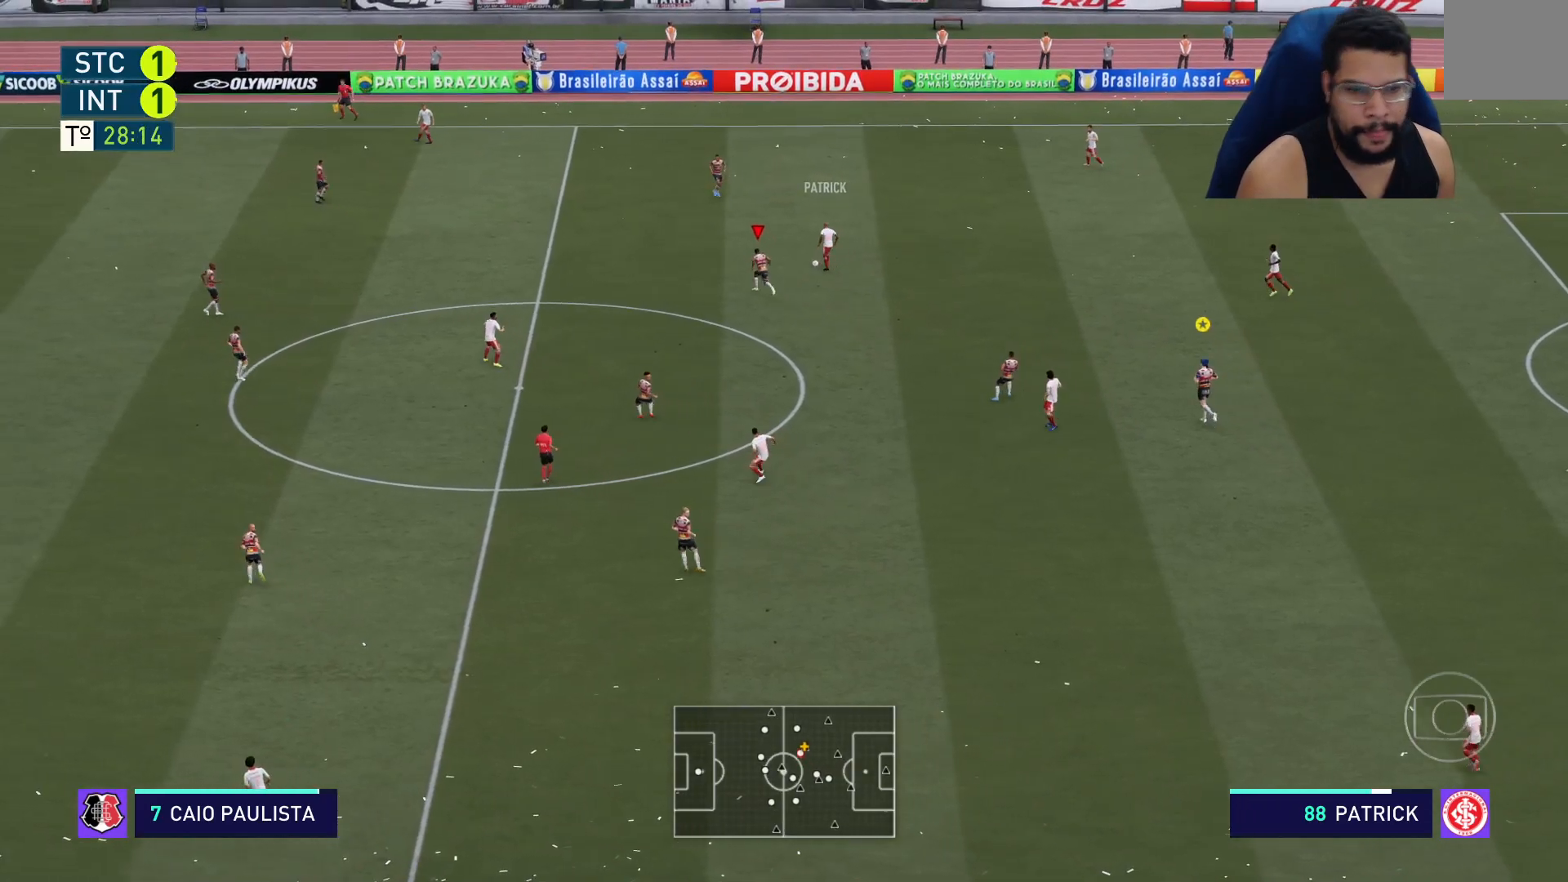
{"buttons": ["L2", "R2"], "left_stick": "up", "right_stick": "center", "events": [[50, "L2", "down"]]}
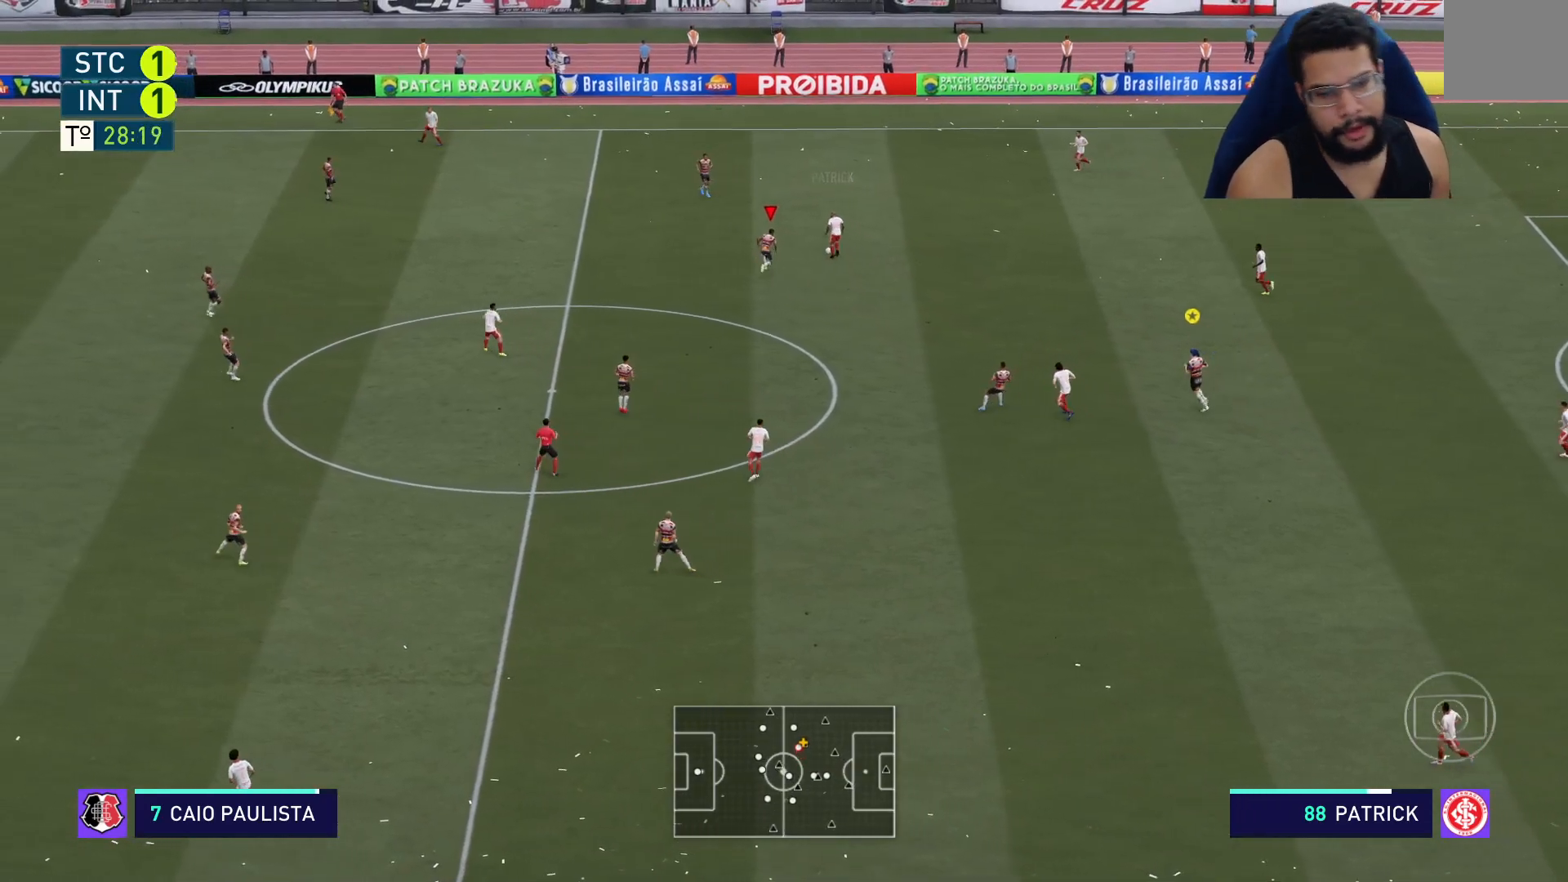
{"buttons": ["L2", "R2"], "left_stick": "up", "right_stick": "center", "events": []}
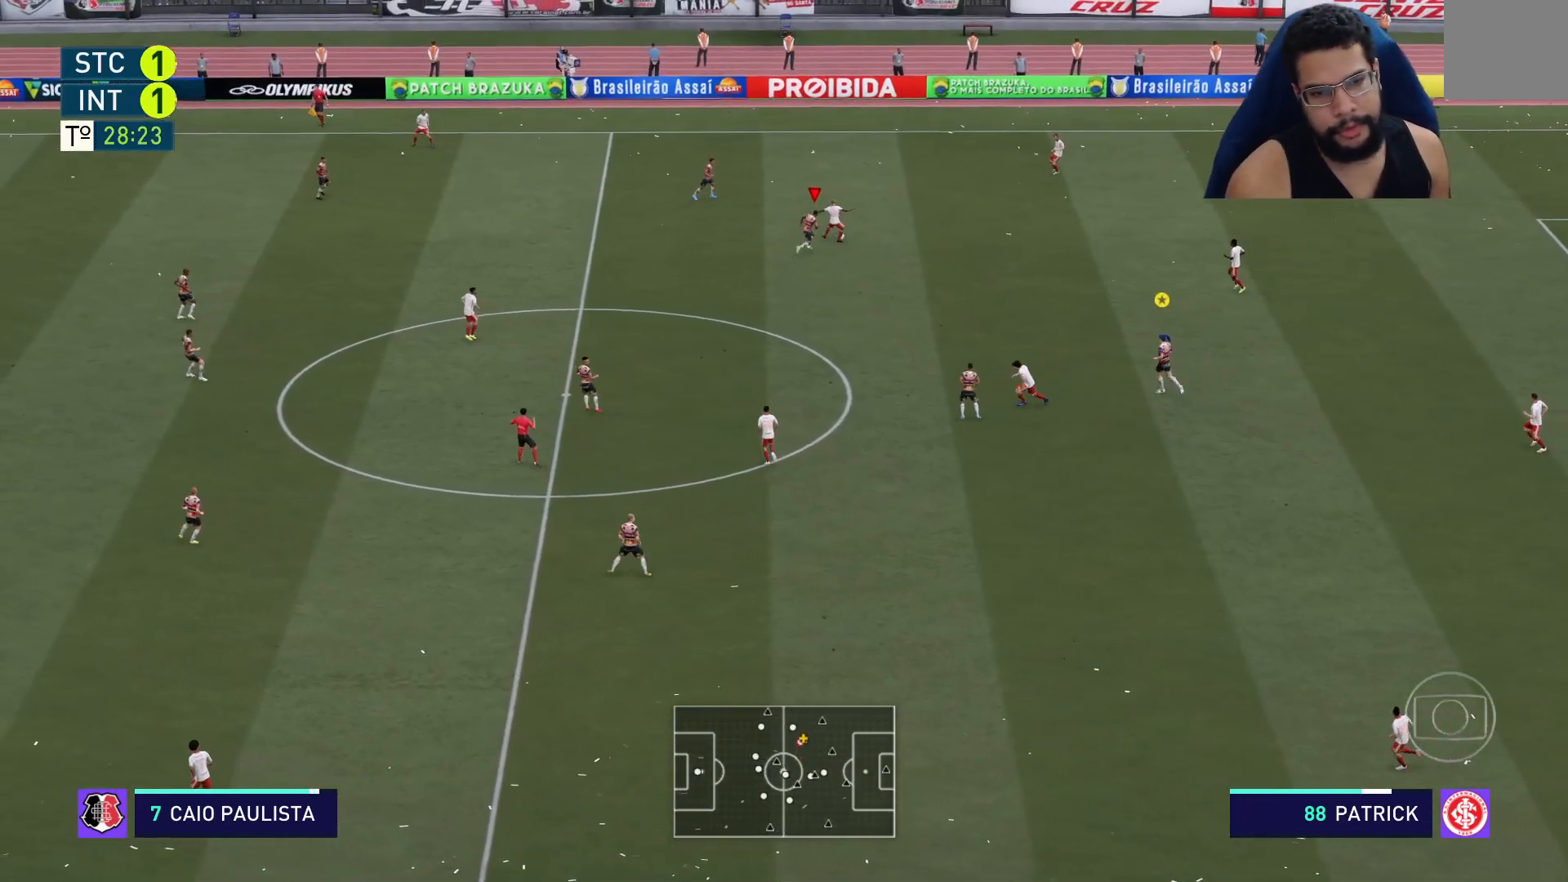
{"buttons": ["L2", "R2"], "left_stick": "right", "right_stick": "center", "events": [[383, "left_stick", "up-right"], [500, "left_stick", "right"]]}
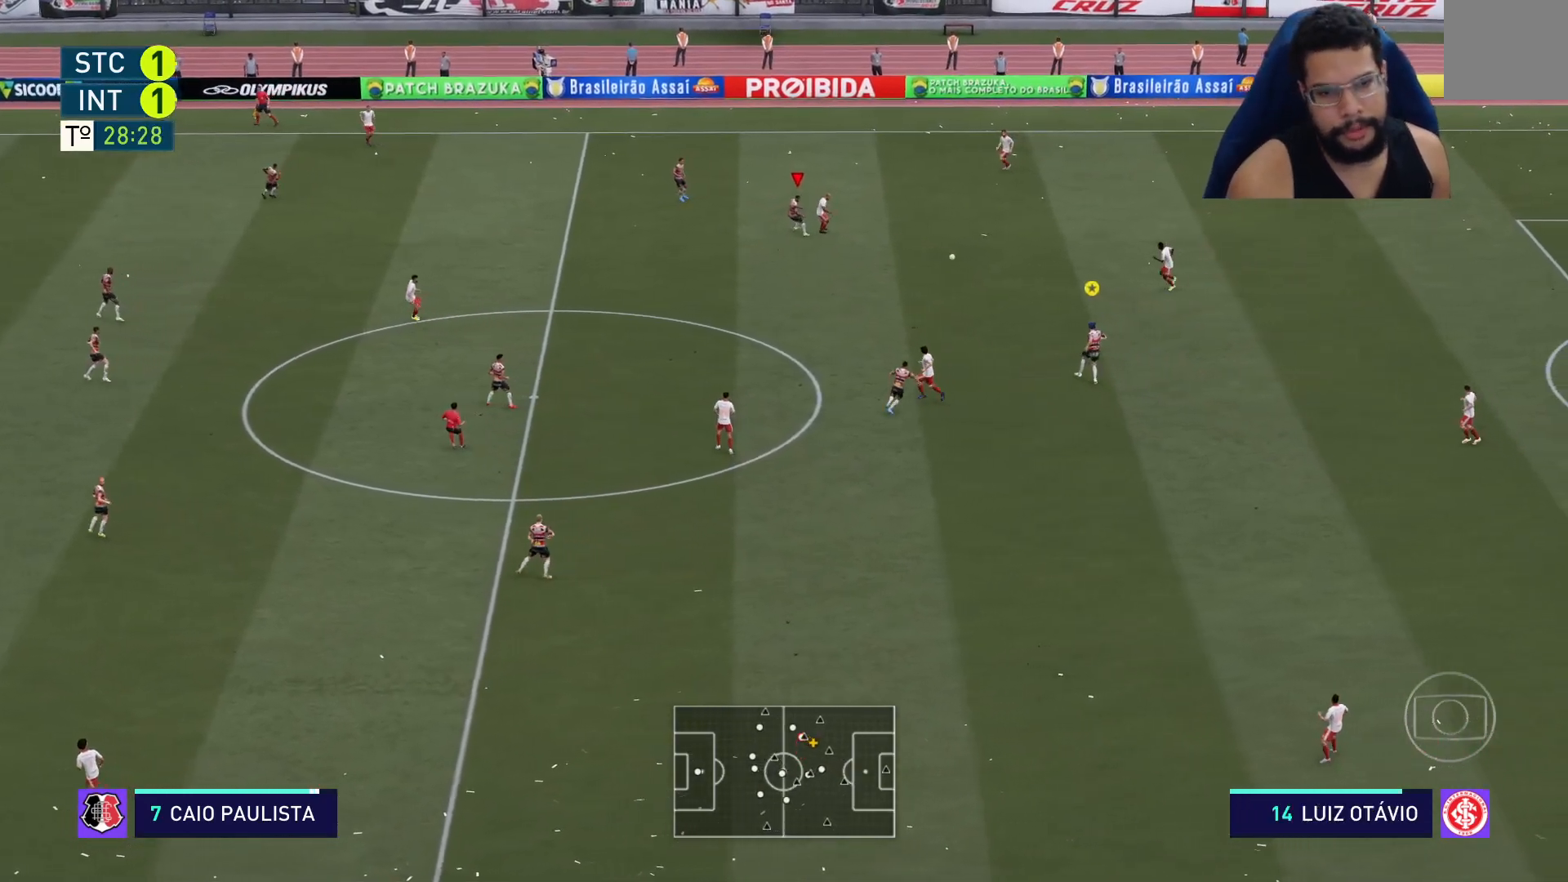
{"buttons": ["R2"], "left_stick": "down-right", "right_stick": "center", "events": [[150, "left_stick", "down-right"], [500, "L2", "up"]]}
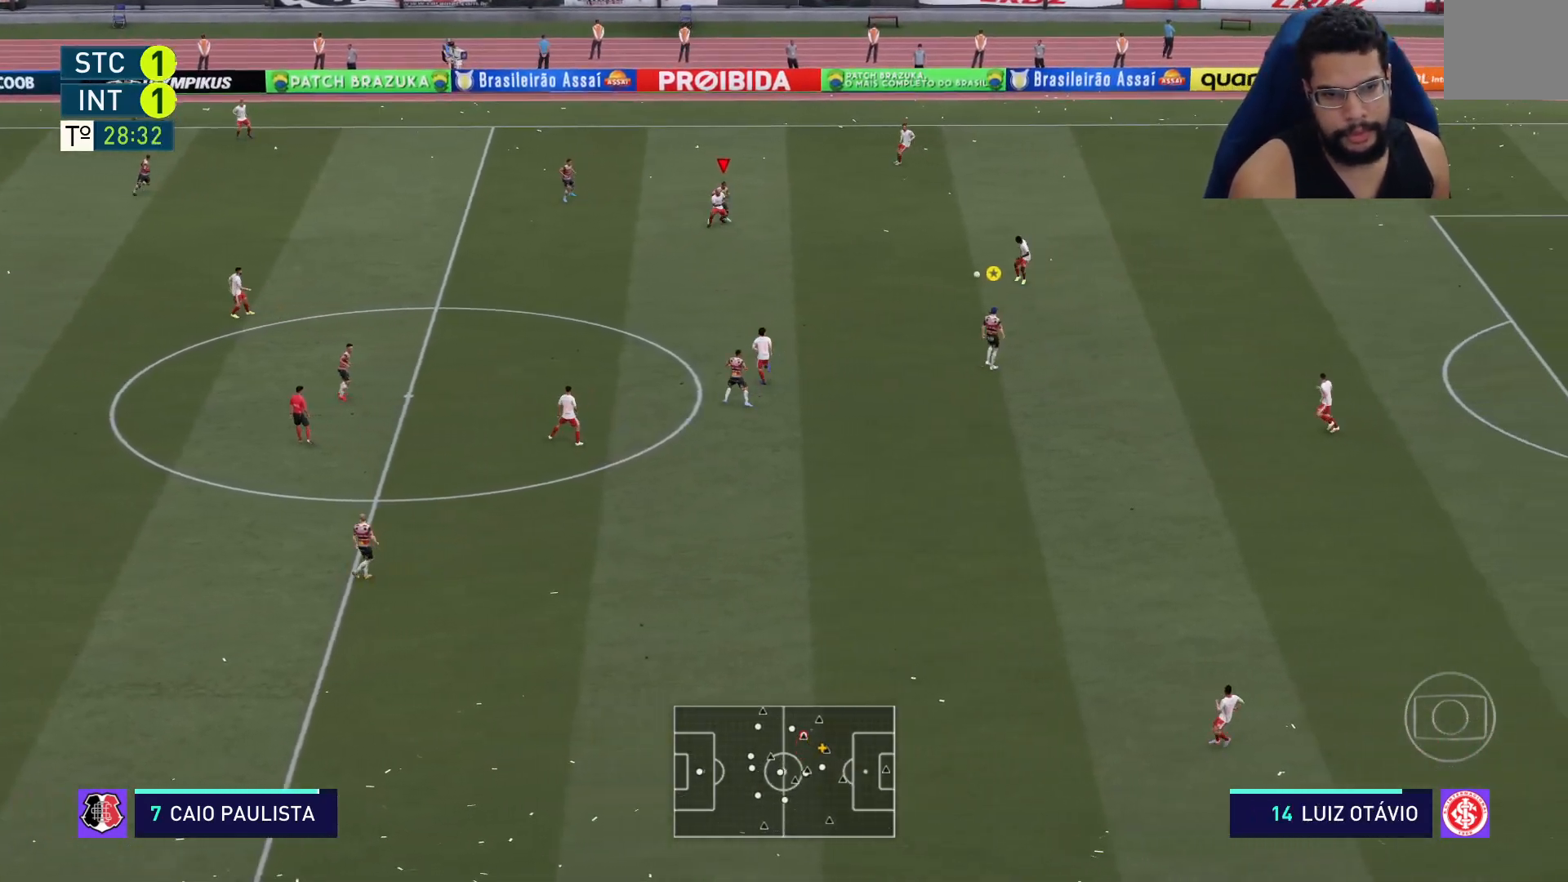
{"buttons": ["R2"], "left_stick": "down", "right_stick": "center", "events": [[167, "left_stick", "down"]]}
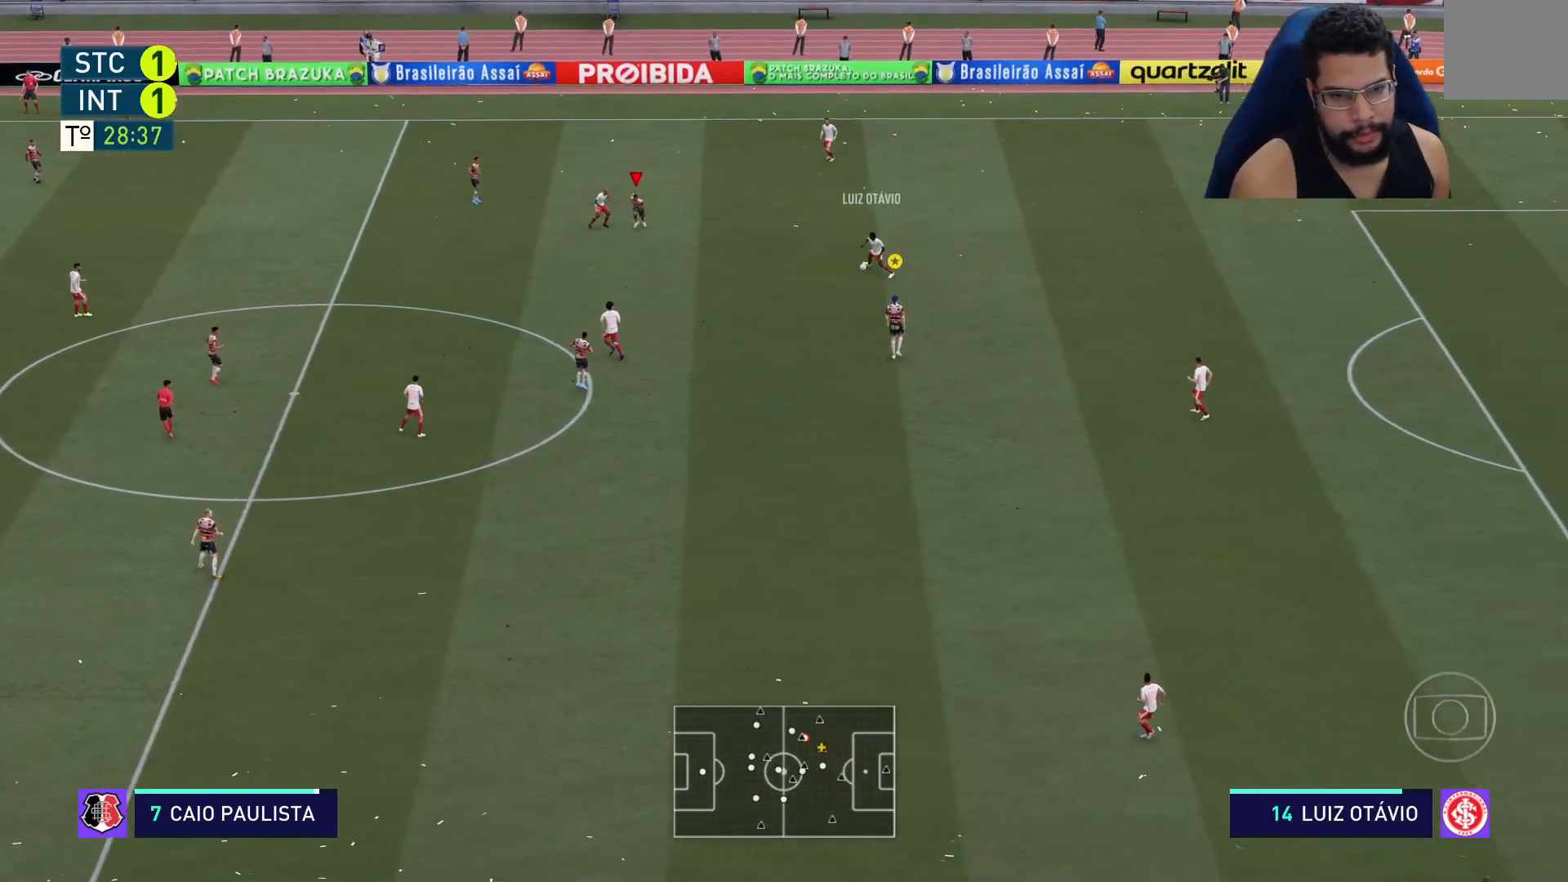
{"buttons": ["R2"], "left_stick": "down", "right_stick": "center", "events": []}
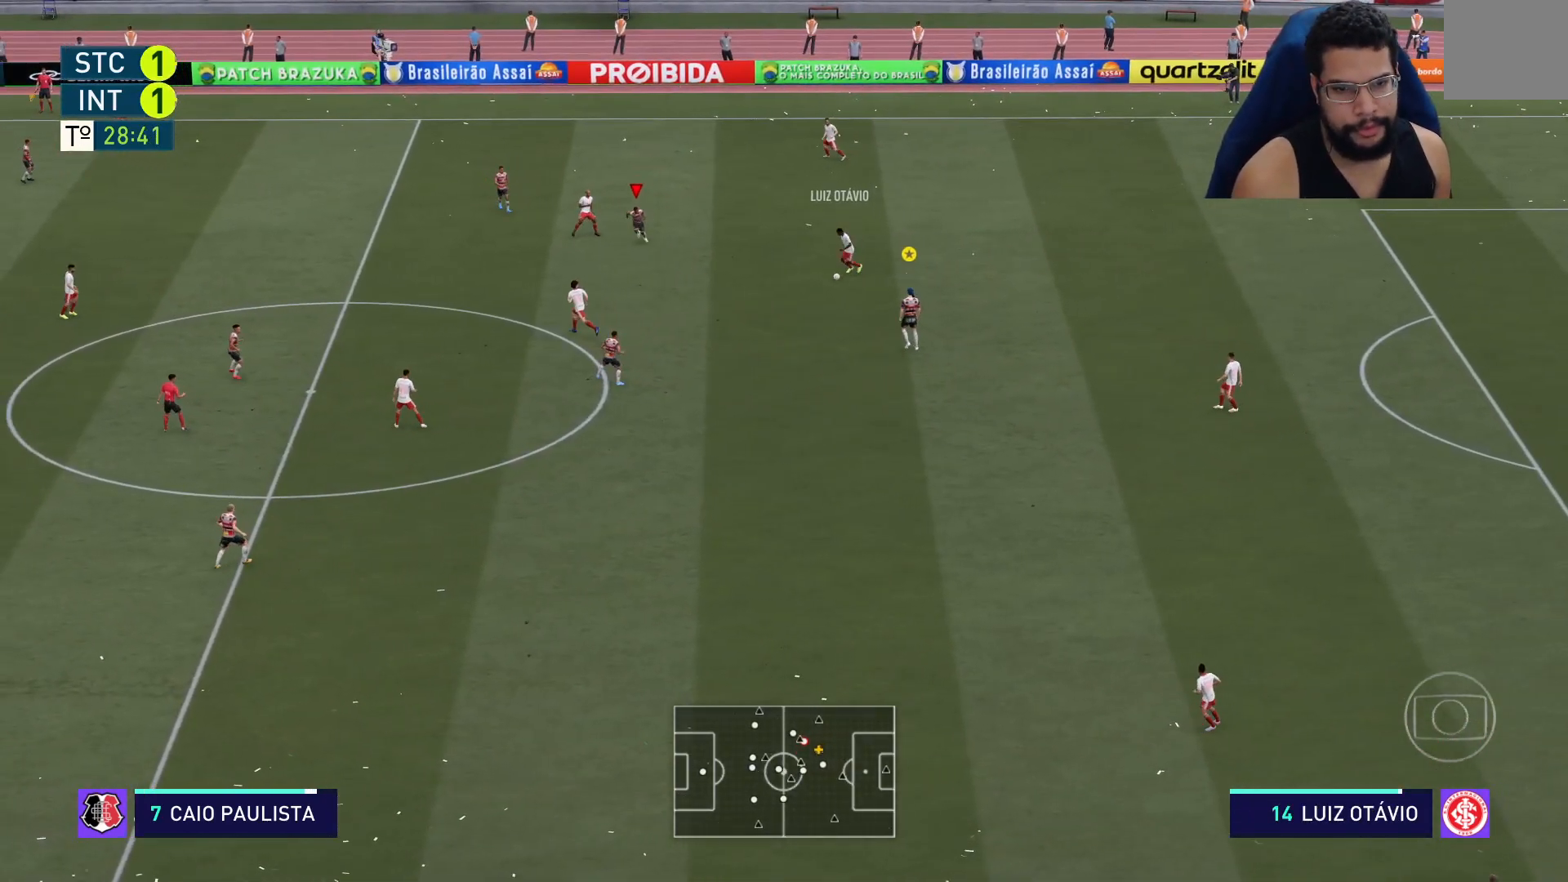
{"buttons": ["R2"], "left_stick": "down", "right_stick": "center", "events": []}
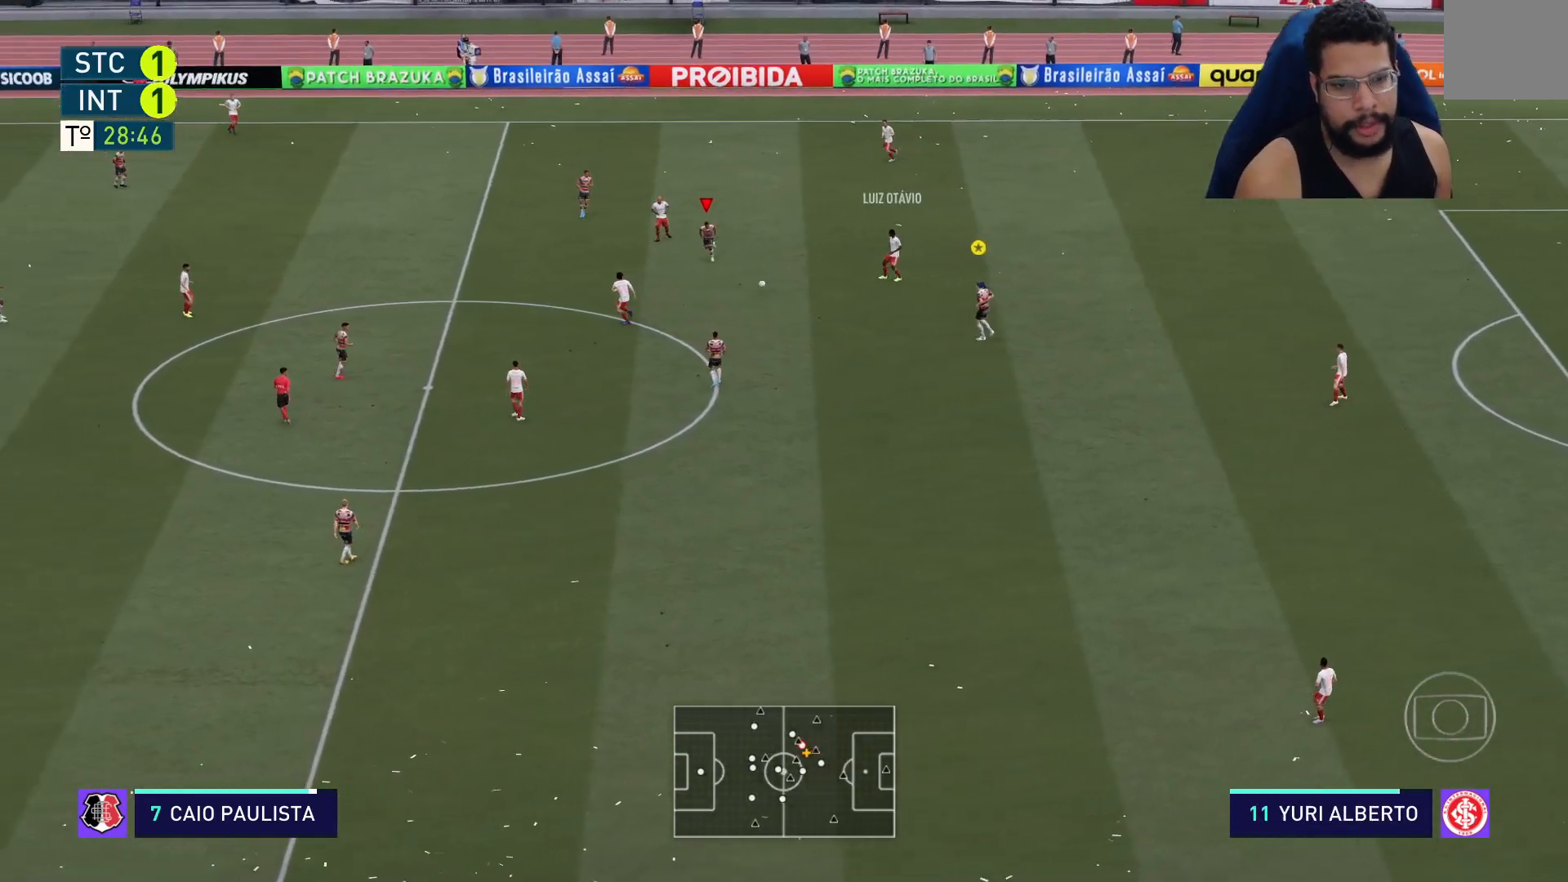
{"buttons": ["L2", "R2"], "left_stick": "right", "right_stick": "center", "events": [[183, "L1", "down"], [250, "L1", "up"], [267, "left_stick", "down-right"], [283, "L2", "down"], [383, "left_stick", "right"]]}
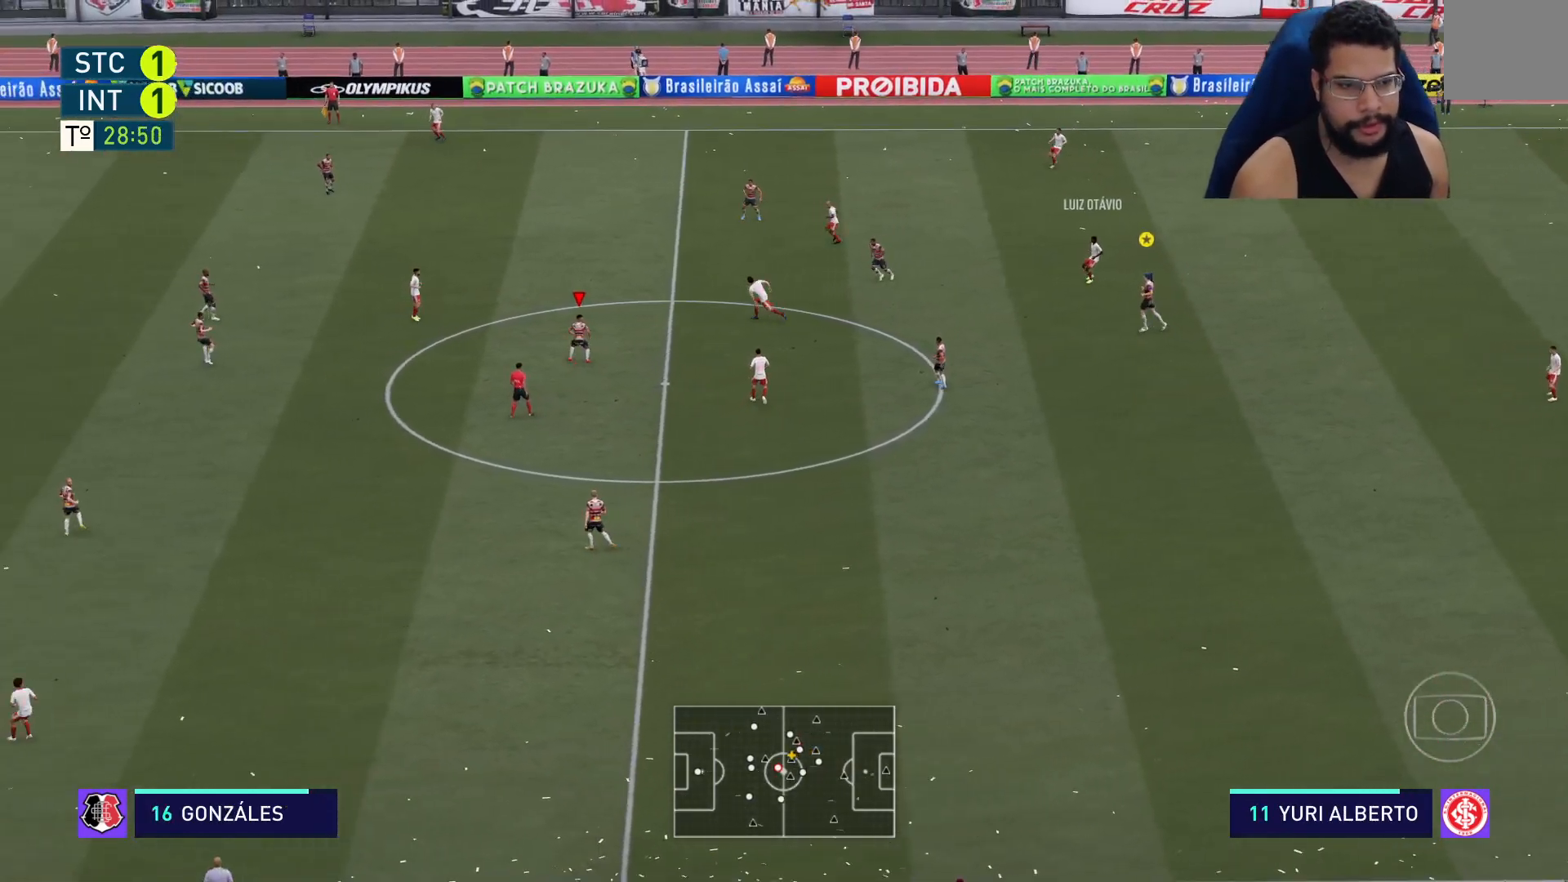
{"buttons": ["L2", "R2"], "left_stick": "up-left", "right_stick": "center", "events": [[50, "left_stick", "up"], [217, "left_stick", "up-left"]]}
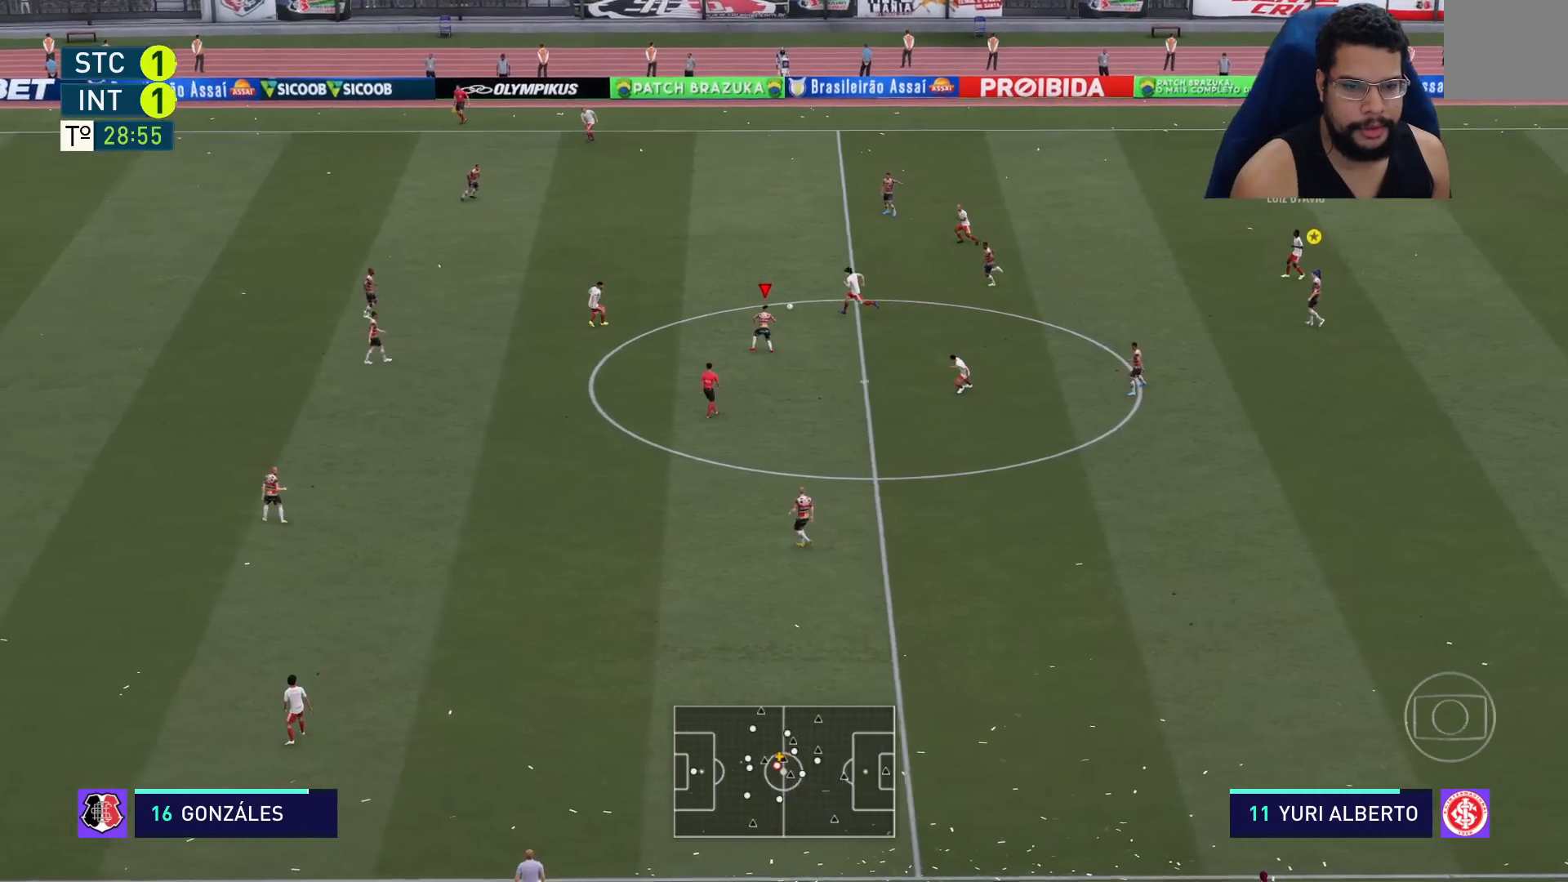
{"buttons": ["R2"], "left_stick": "up-left", "right_stick": "center", "events": [[83, "L2", "up"]]}
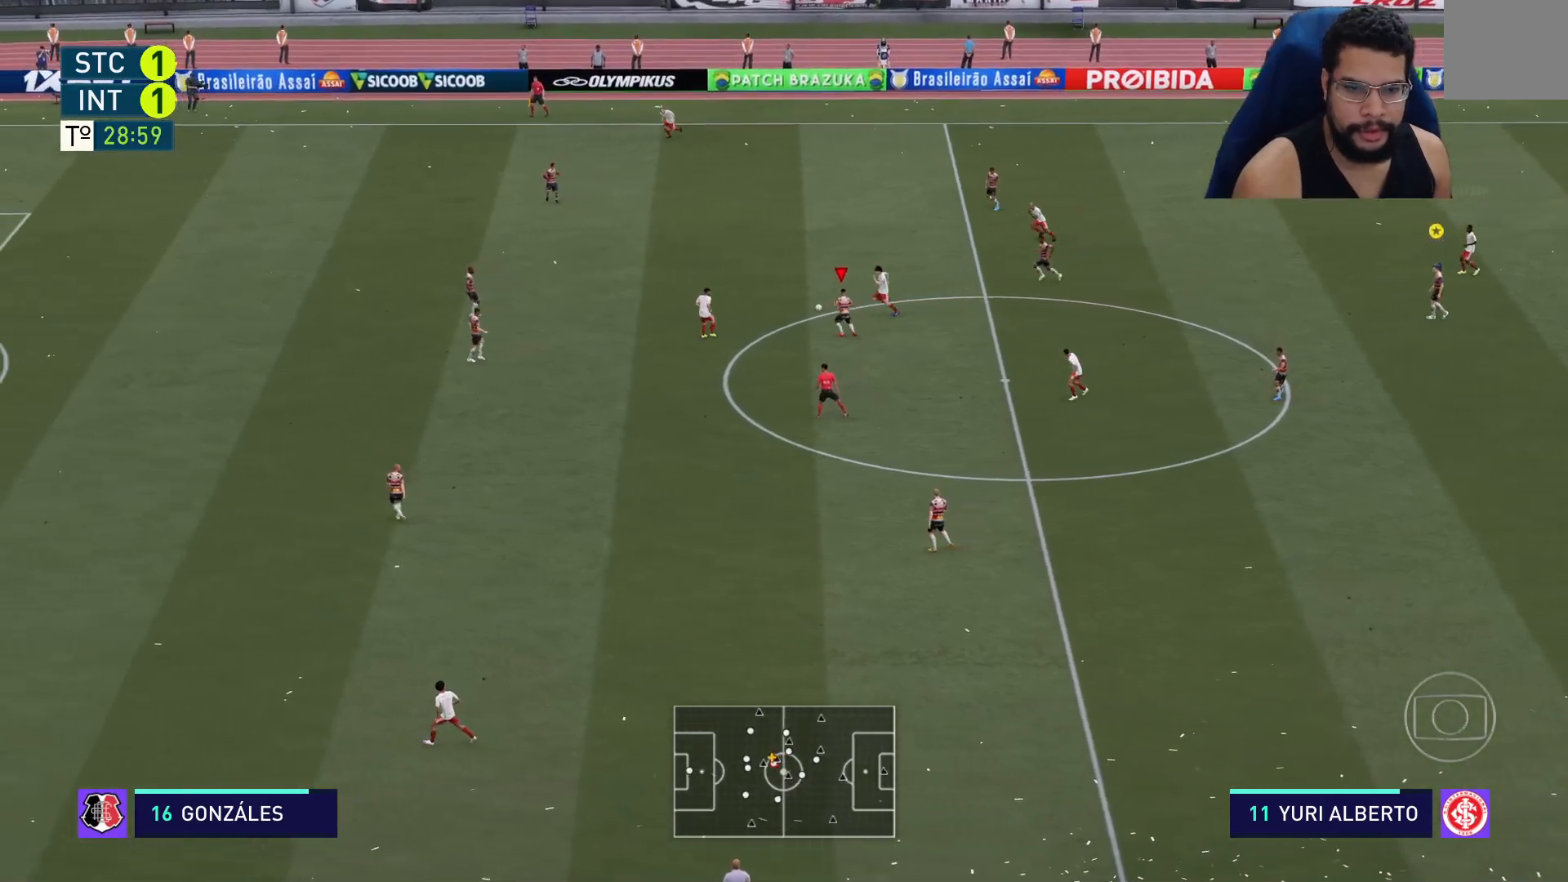
{"buttons": ["R2"], "left_stick": "up-left", "right_stick": "center", "events": [[333, "X", "down"], [450, "X", "up"]]}
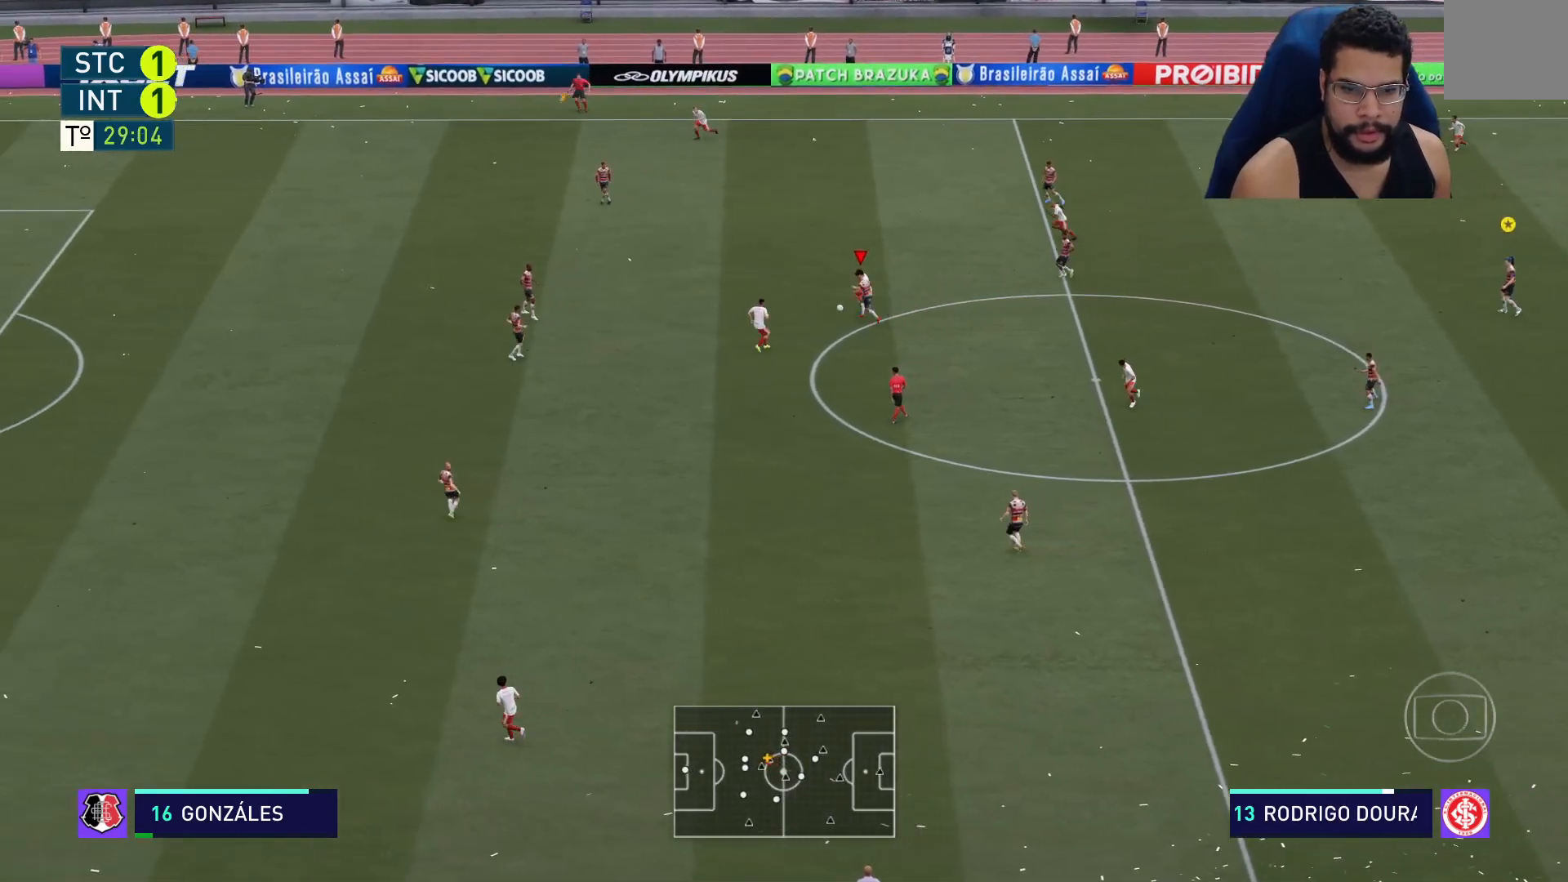
{"buttons": ["R2"], "left_stick": "down-left", "right_stick": "center", "events": [[500, "left_stick", "down-left"]]}
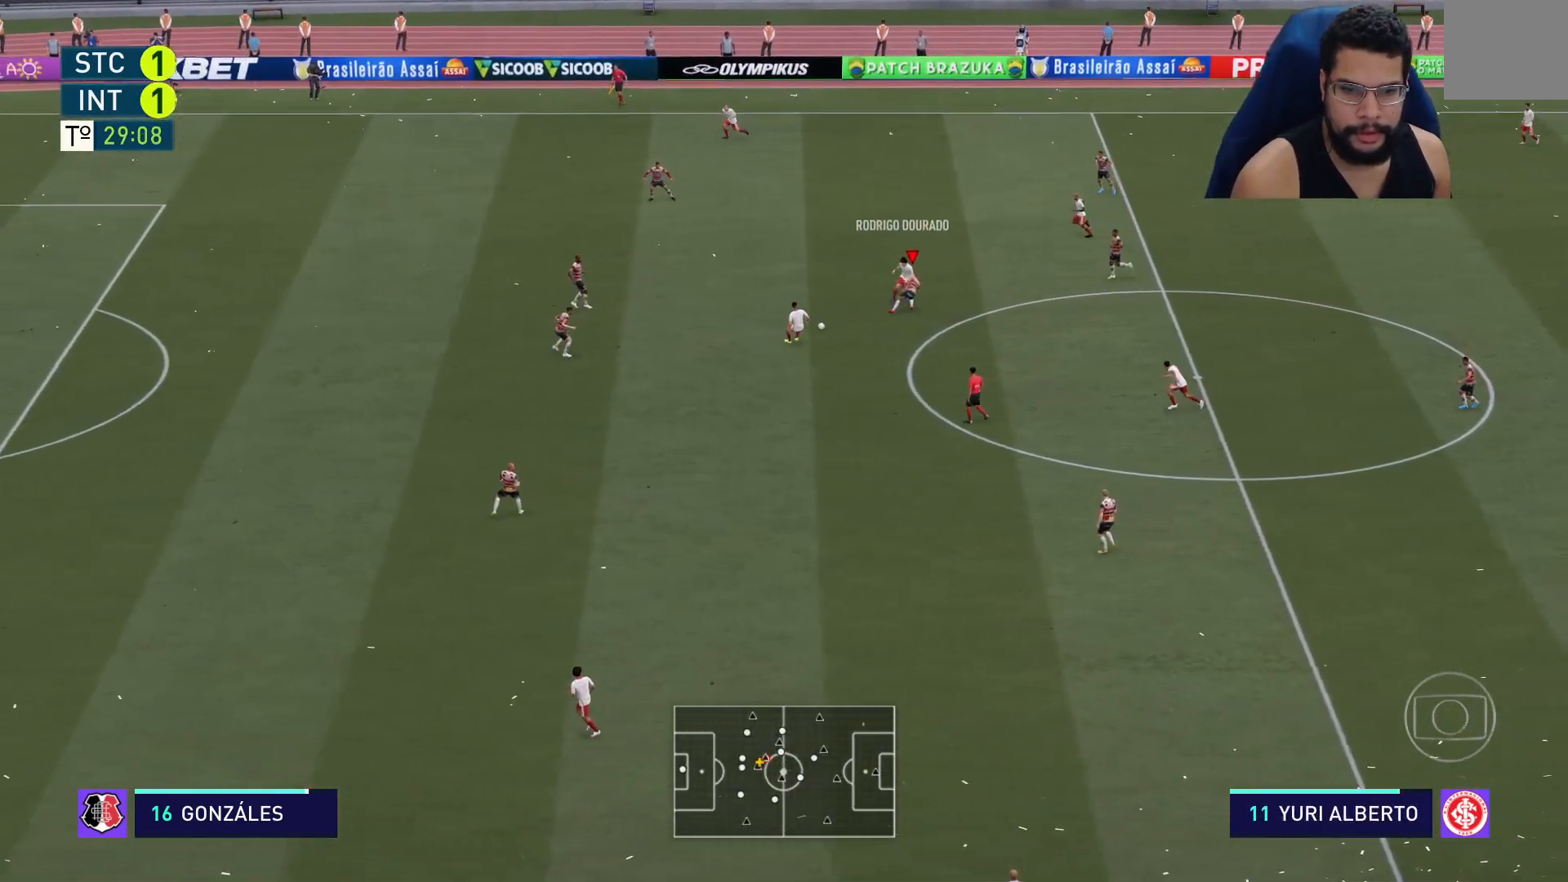
{"buttons": ["L2", "R2"], "left_stick": "down-right", "right_stick": "center", "events": [[33, "L1", "down"], [83, "L1", "up"], [117, "left_stick", "down"], [167, "L2", "down"], [417, "left_stick", "down-right"]]}
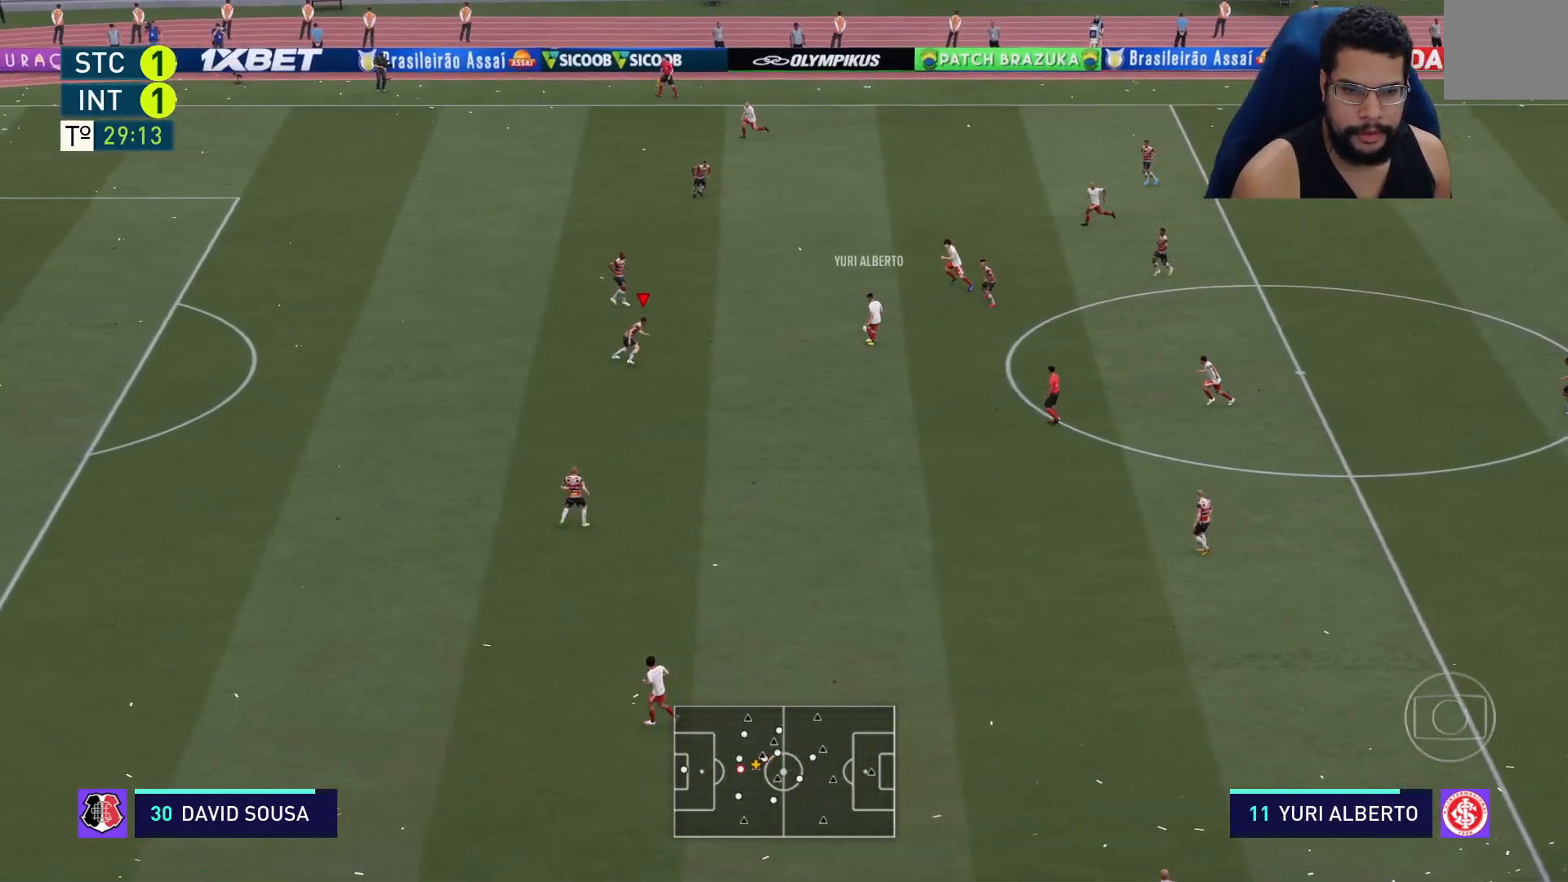
{"buttons": ["L2", "R2"], "left_stick": "up-right", "right_stick": "center", "events": [[167, "left_stick", "right"], [333, "left_stick", "up-right"]]}
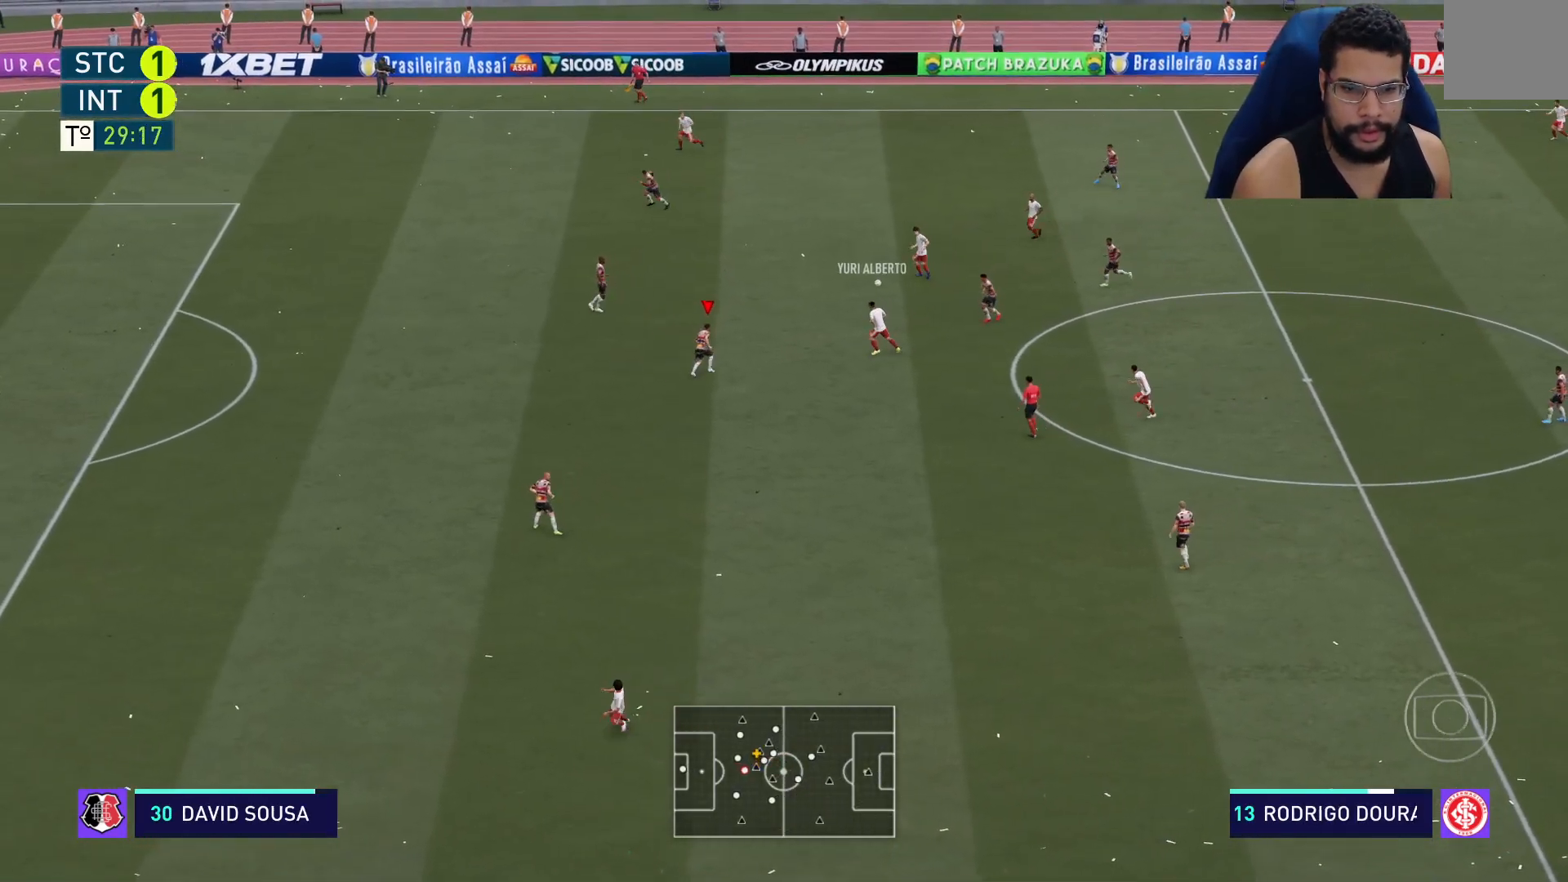
{"buttons": ["L2", "R2"], "left_stick": "down-left", "right_stick": "center", "events": [[50, "left_stick", "up"], [150, "left_stick", "up-left"], [300, "left_stick", "left"], [500, "left_stick", "down-left"]]}